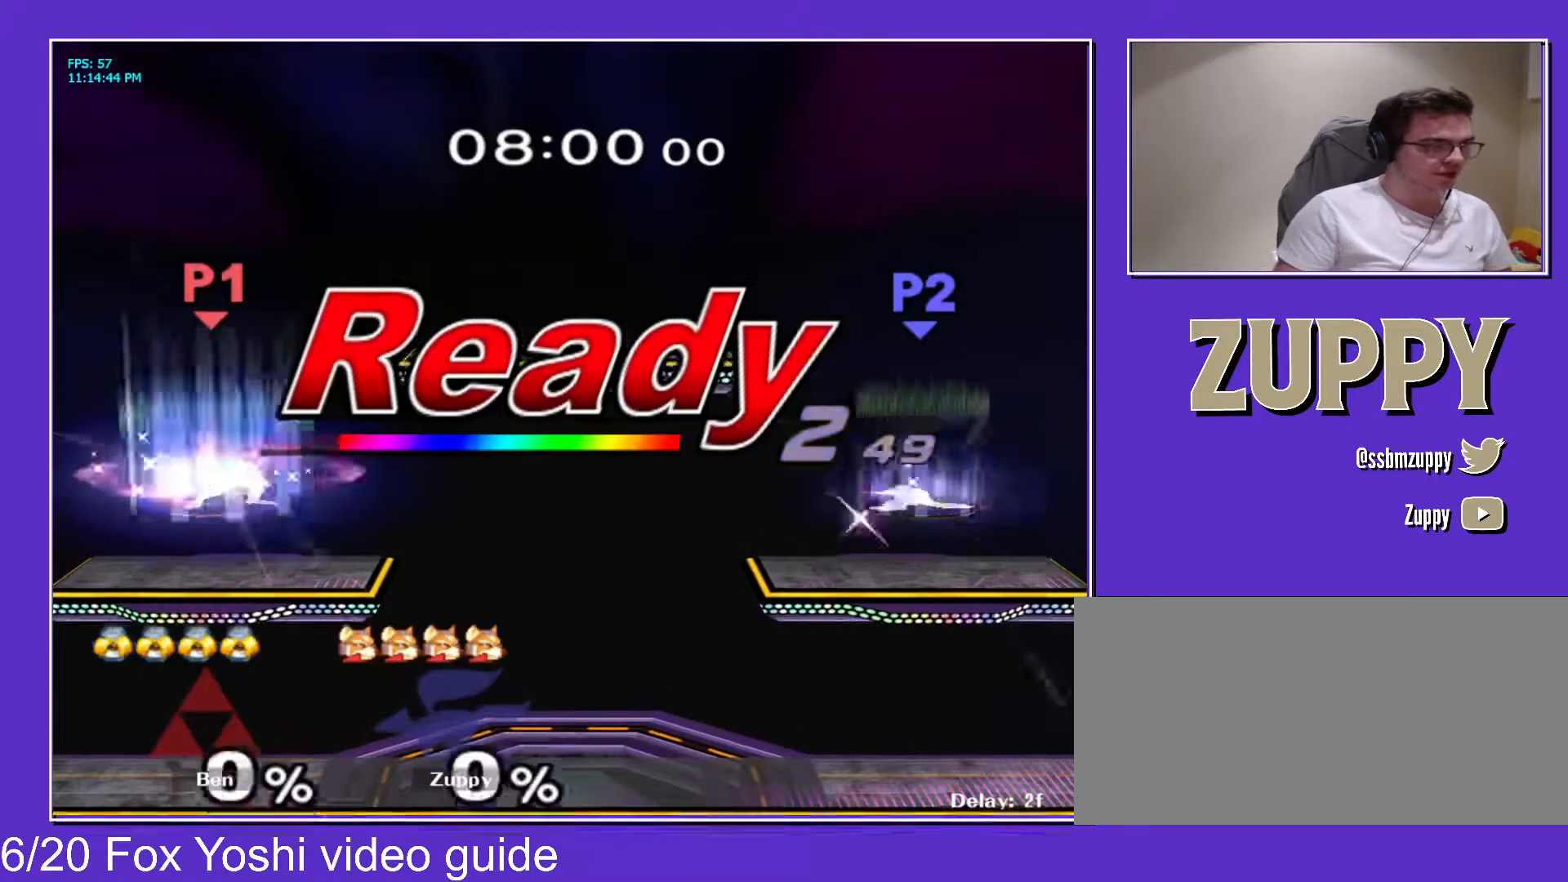
Gameplay with a controller (Nintendo layout); each line is a JSON object with the inputs held at the frame after it. "events" lists button and stick changes between this image and that frame as [ms after this image, input, new state], when the widget could be followed in between. Not read: L3 R3 other_buttons.
{"buttons": ["L1", "DPAD_LEFT"], "events": [[333, "DPAD_LEFT", "down"], [333, "L1", "down"]]}
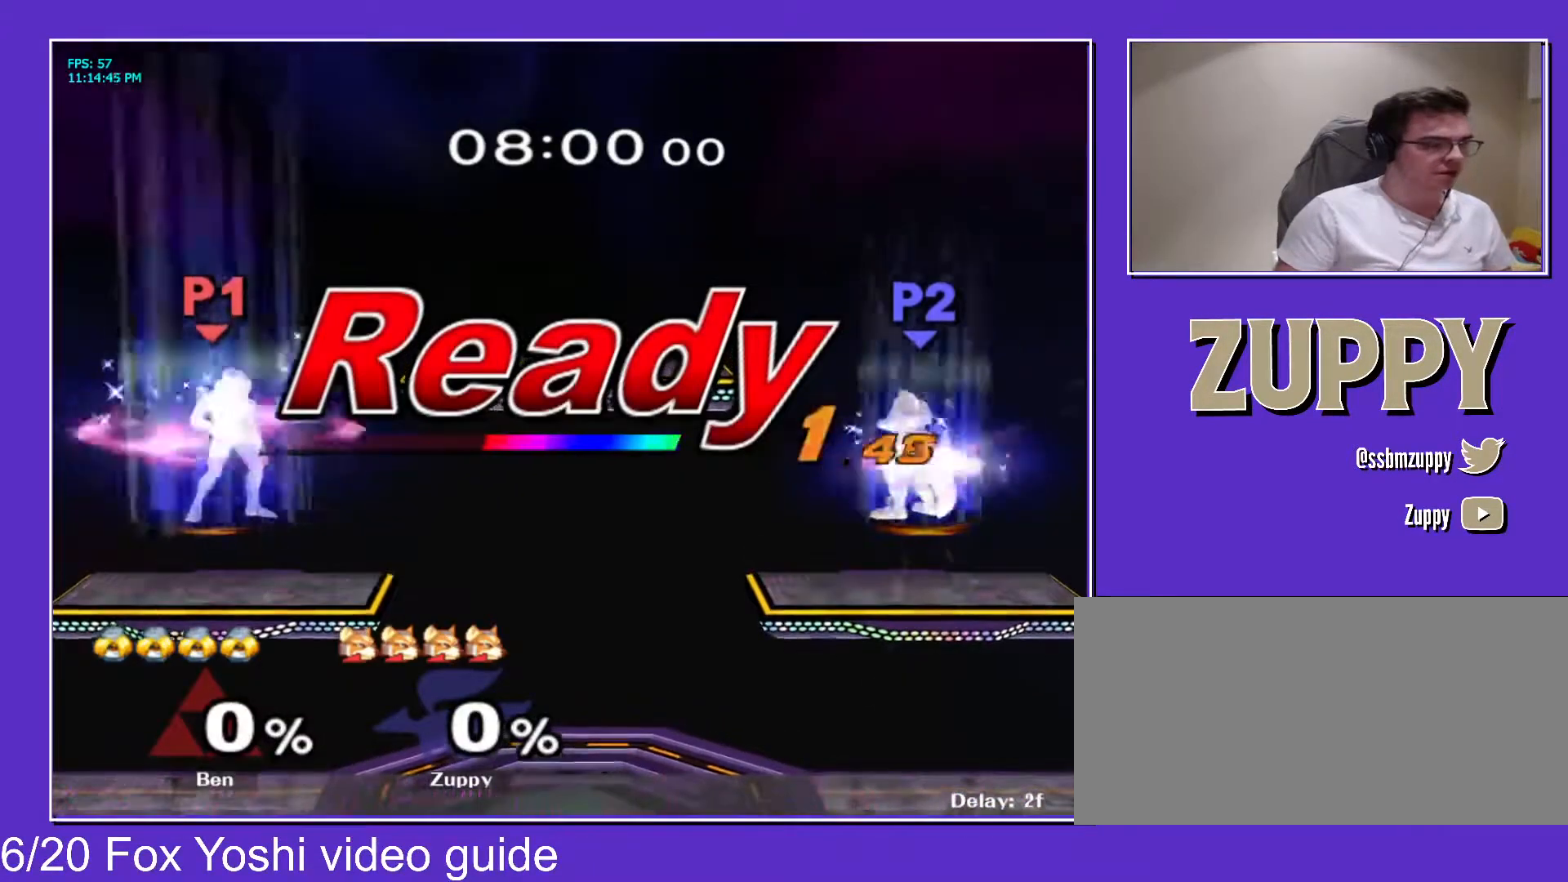
{"buttons": ["L1", "DPAD_LEFT"], "events": [[17, "DPAD_LEFT", "up"], [17, "L1", "up"], [100, "DPAD_LEFT", "down"], [117, "L1", "down"]]}
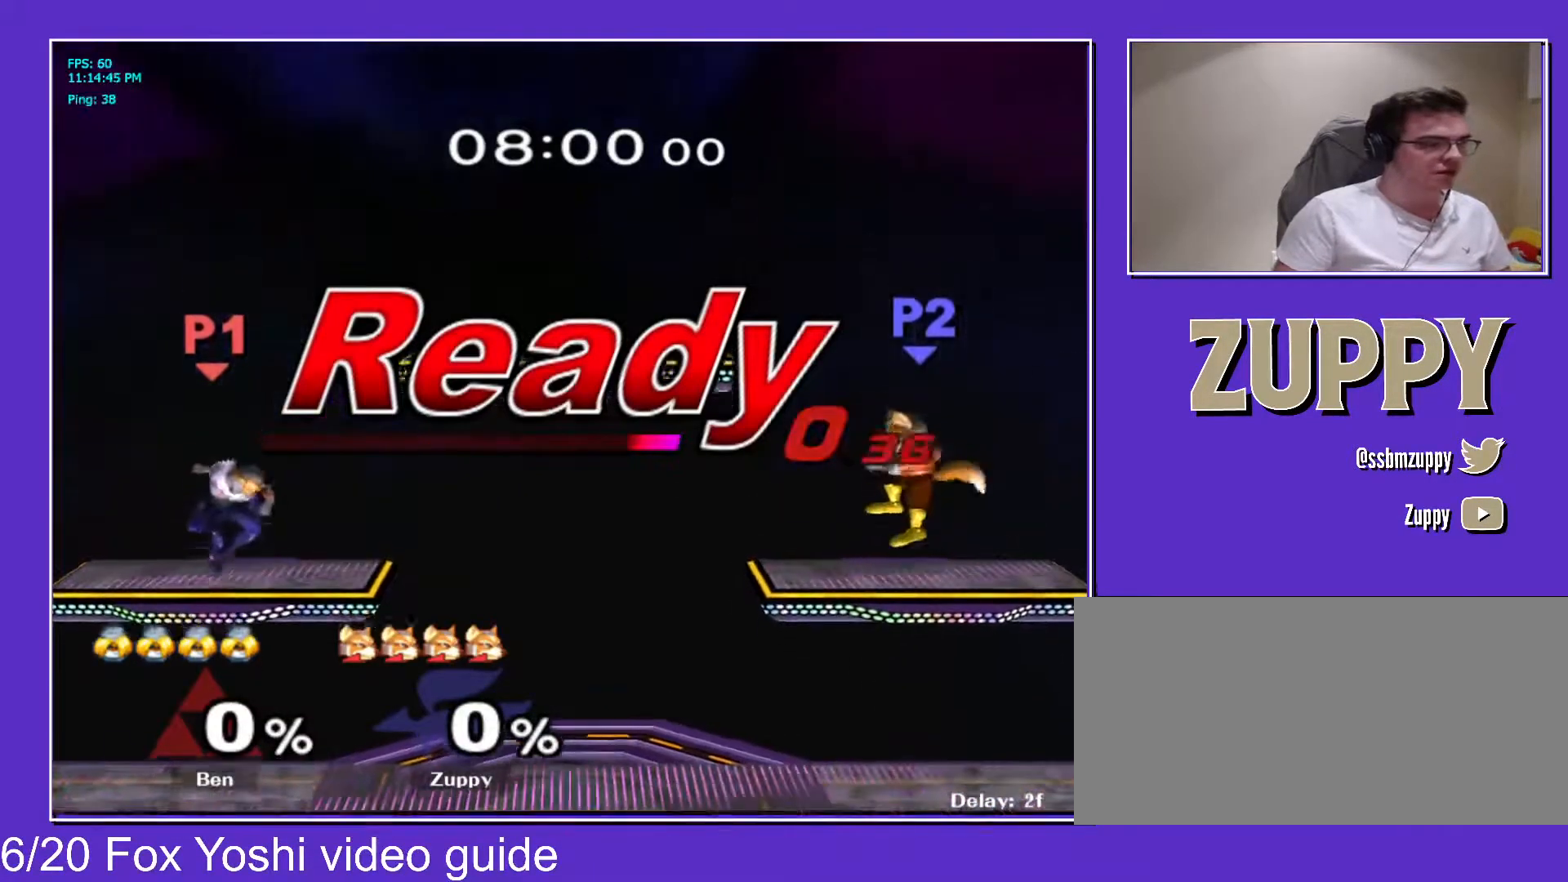
{"buttons": [], "events": [[283, "DPAD_DOWN", "down"], [317, "DPAD_LEFT", "up"], [317, "L1", "up"], [333, "DPAD_DOWN", "up"], [367, "B", "down"], [467, "B", "up"]]}
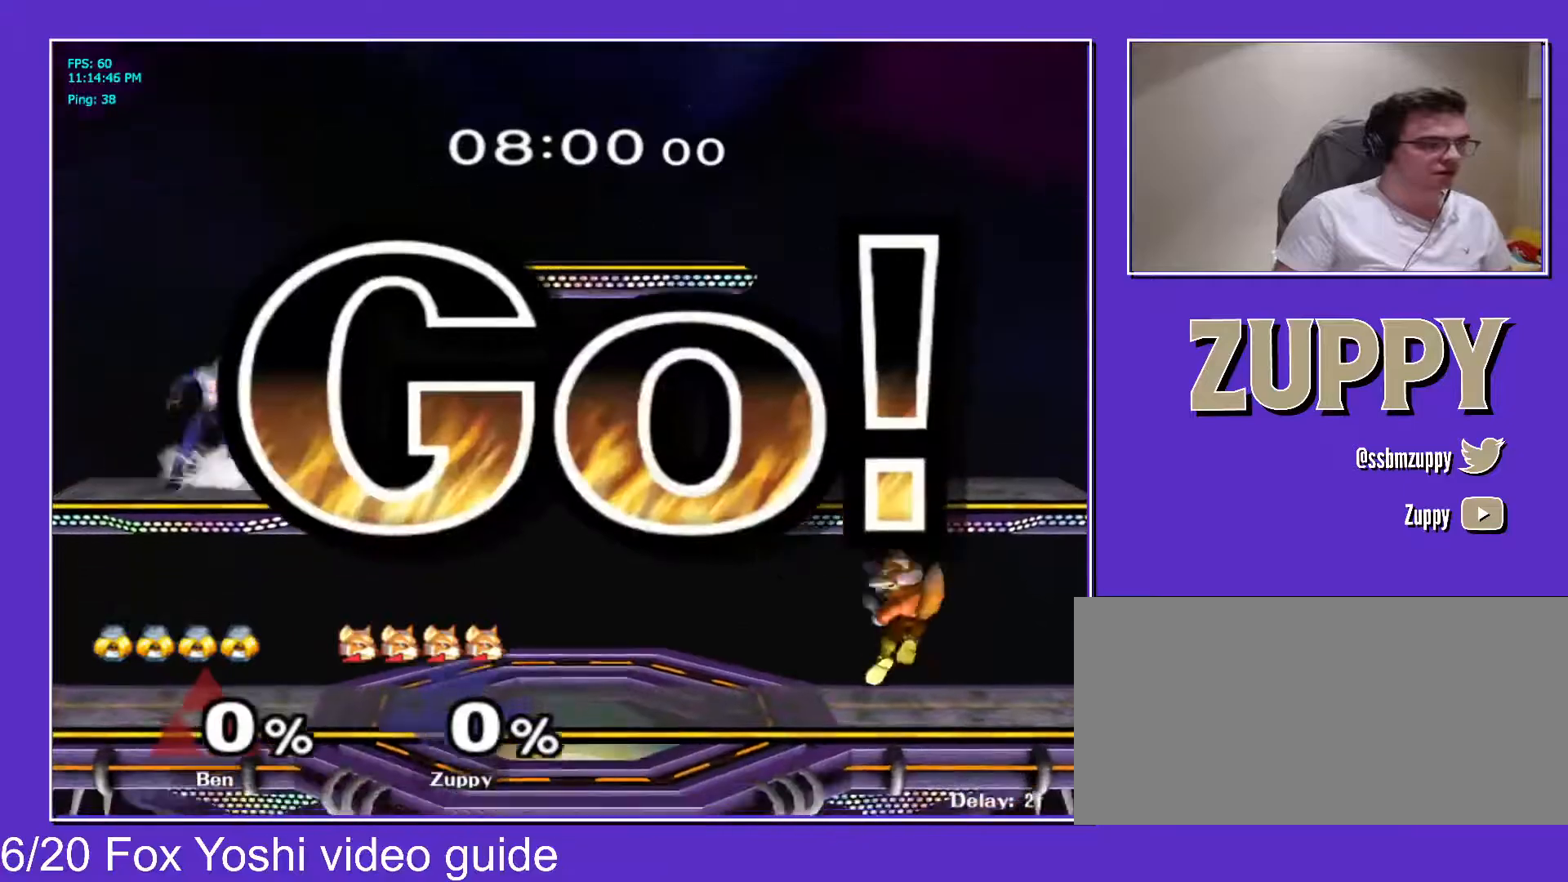
{"buttons": ["B"], "events": [[83, "DPAD_LEFT", "down"], [183, "DPAD_RIGHT", "down"], [200, "DPAD_LEFT", "up"], [250, "DPAD_RIGHT", "up"], [250, "X", "down"], [267, "X", "up"], [317, "DPAD_LEFT", "down"], [417, "B", "down"], [417, "DPAD_LEFT", "up"]]}
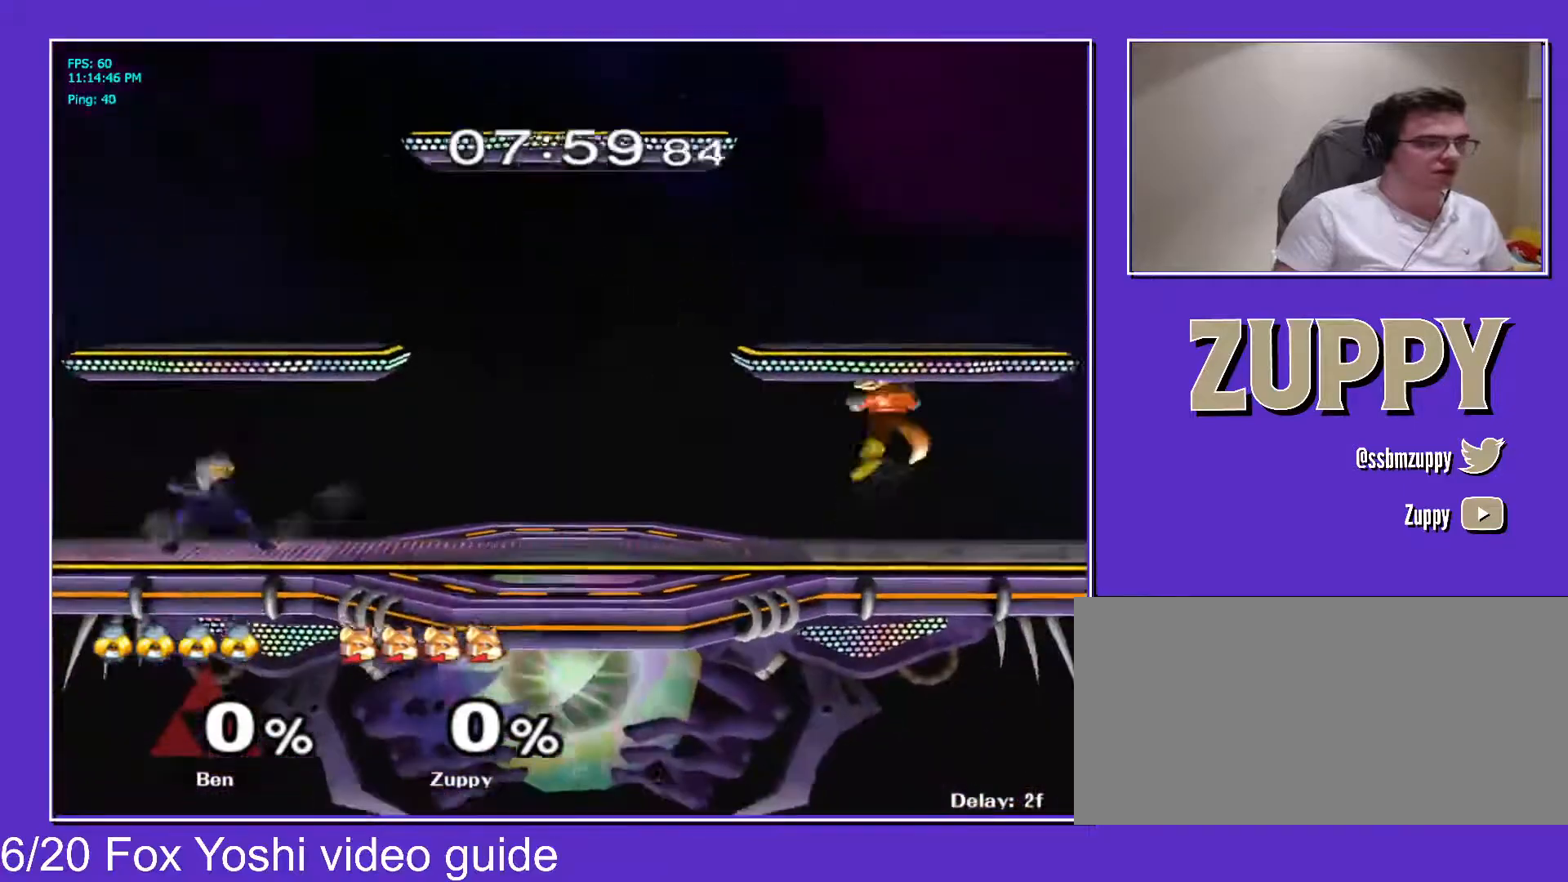
{"buttons": [], "events": [[17, "B", "up"], [50, "DPAD_DOWN", "down"], [117, "DPAD_DOWN", "up"], [183, "X", "down"], [217, "X", "up"], [250, "B", "down"], [317, "B", "up"], [383, "B", "down"], [467, "B", "up"]]}
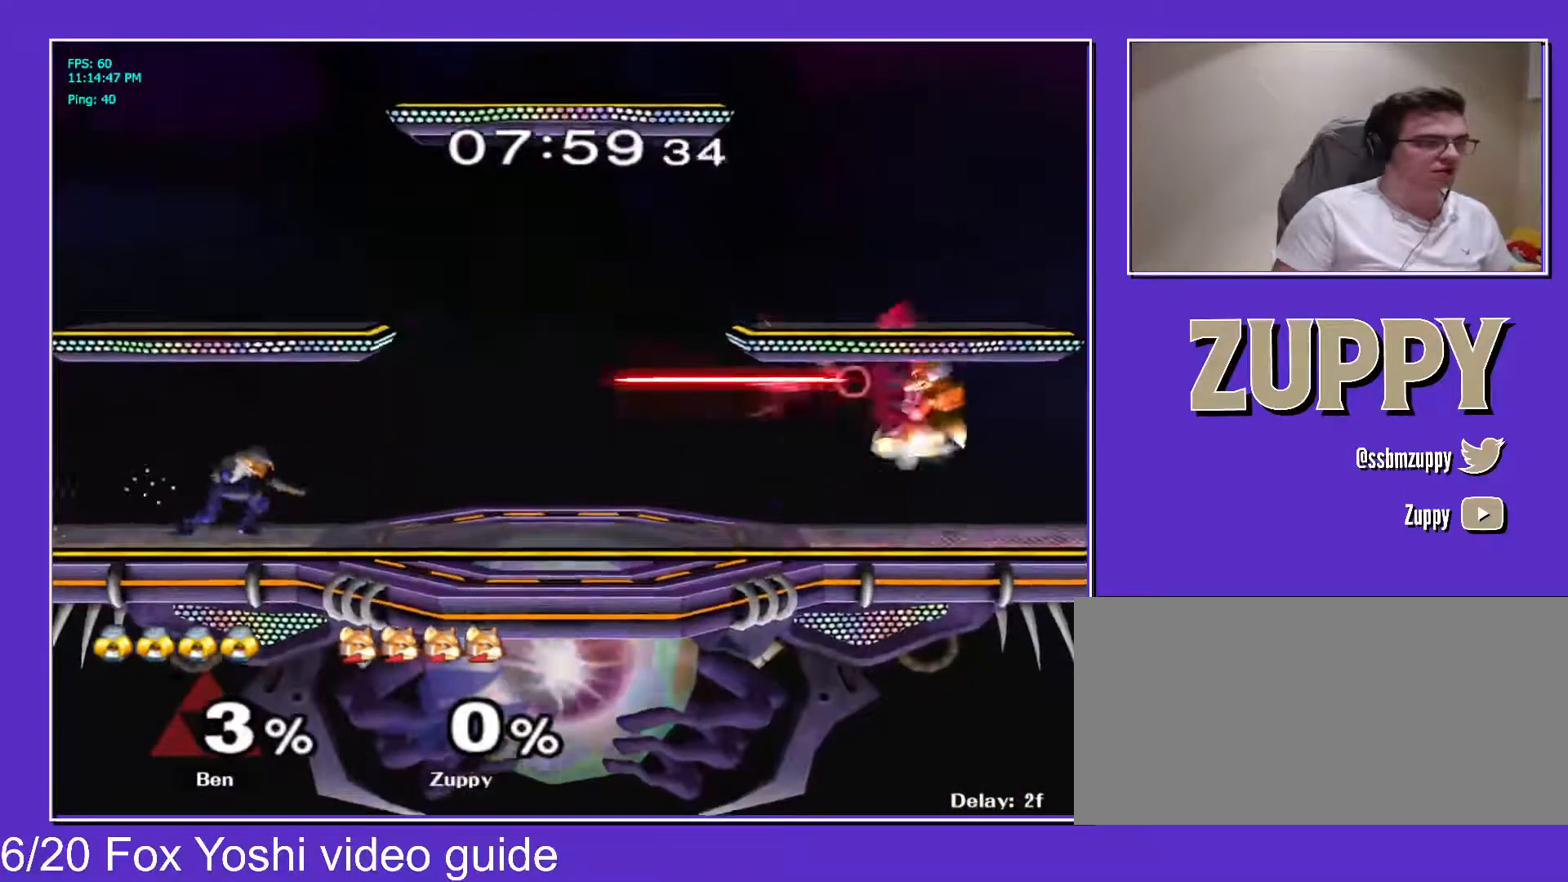
{"buttons": ["B"], "events": [[250, "X", "down"], [283, "X", "up"], [317, "B", "down"], [367, "B", "up"], [433, "B", "down"]]}
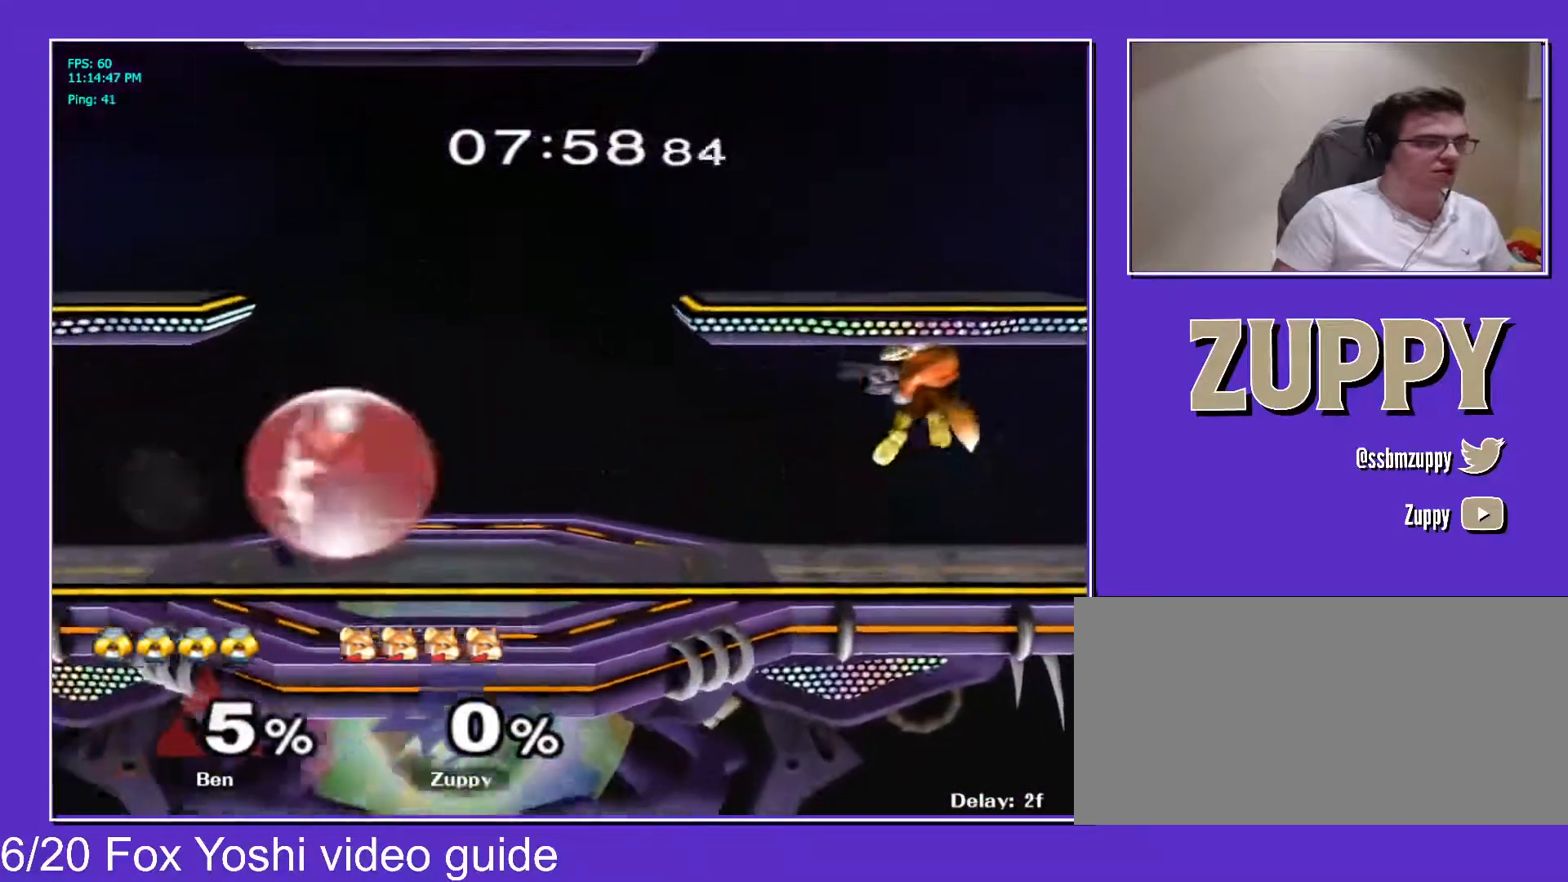
{"buttons": ["DPAD_LEFT"], "events": [[33, "B", "up"], [283, "DPAD_LEFT", "down"], [483, "X", "down"], [500, "X", "up"]]}
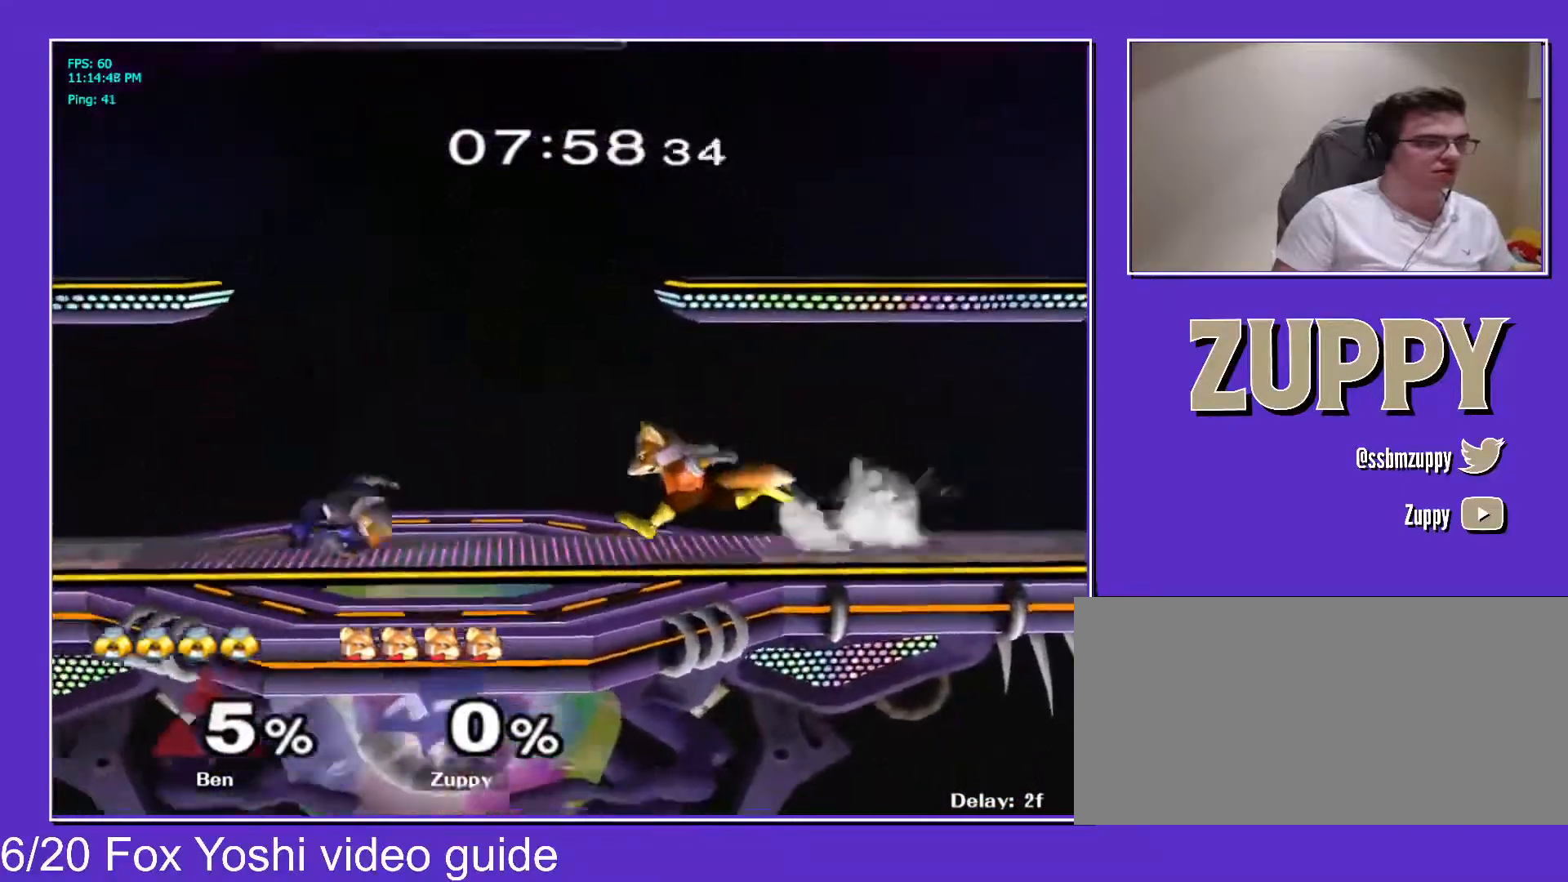
{"buttons": ["DPAD_DOWN"], "events": [[33, "C_DOWN", "down"], [50, "DPAD_RIGHT", "down"], [83, "DPAD_LEFT", "up"], [283, "C_DOWN", "up"], [283, "DPAD_DOWN", "down"], [333, "Z", "down"], [350, "X", "down"], [367, "DPAD_RIGHT", "up"], [433, "X", "up"], [450, "Z", "up"]]}
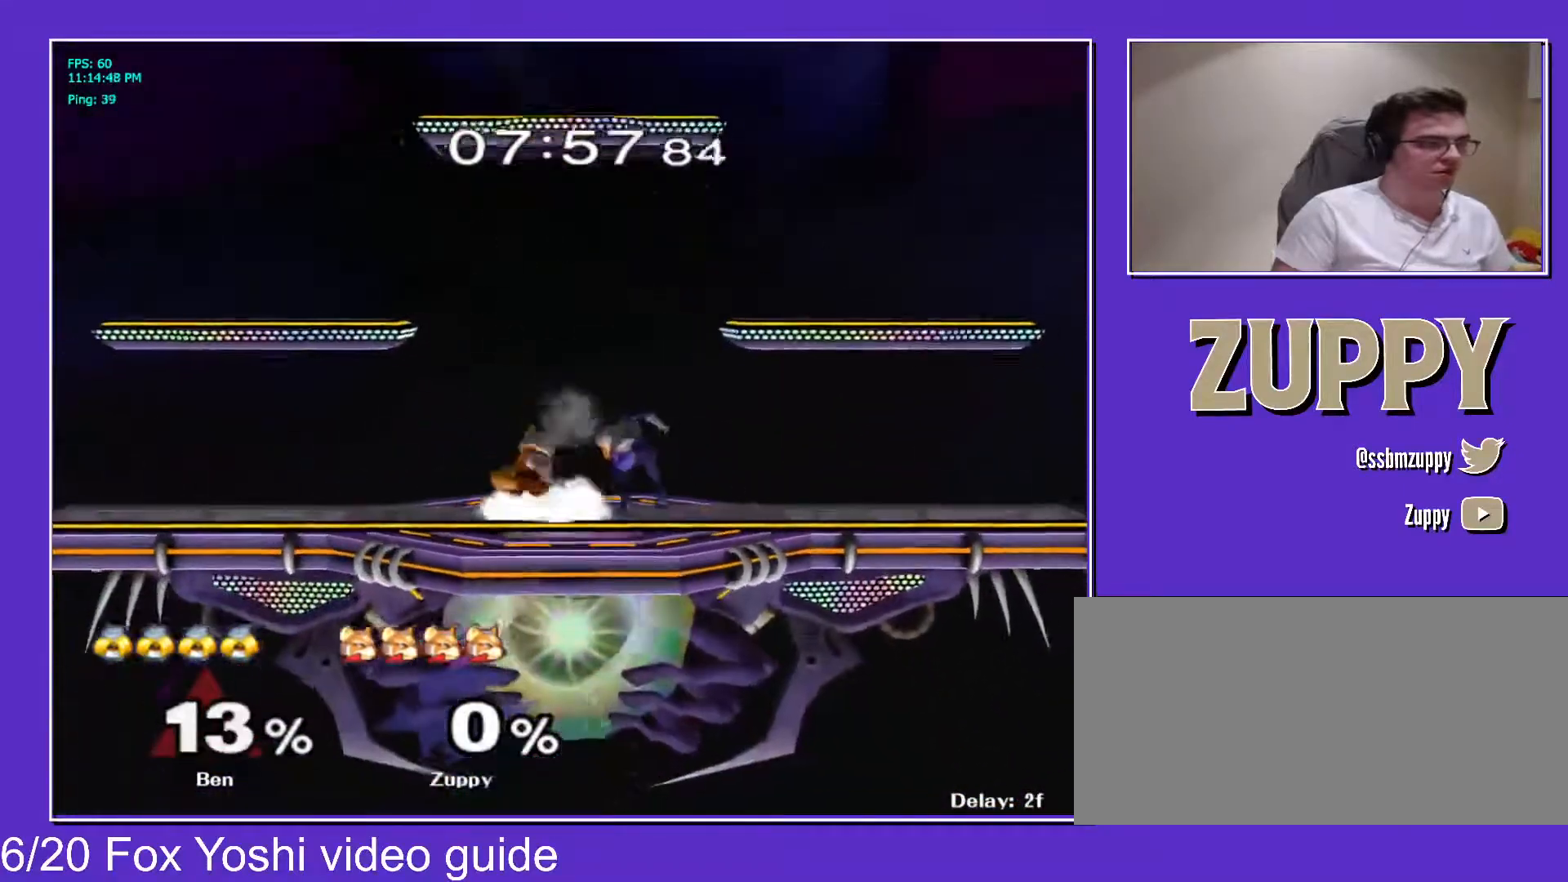
{"buttons": ["DPAD_RIGHT"], "events": [[100, "B", "down"], [167, "B", "up"], [200, "Y", "down"], [217, "DPAD_RIGHT", "down"], [250, "R1", "down"], [267, "Y", "up"], [317, "R1", "up"], [350, "DPAD_RIGHT", "up"], [367, "DPAD_DOWN", "up"], [467, "DPAD_RIGHT", "down"]]}
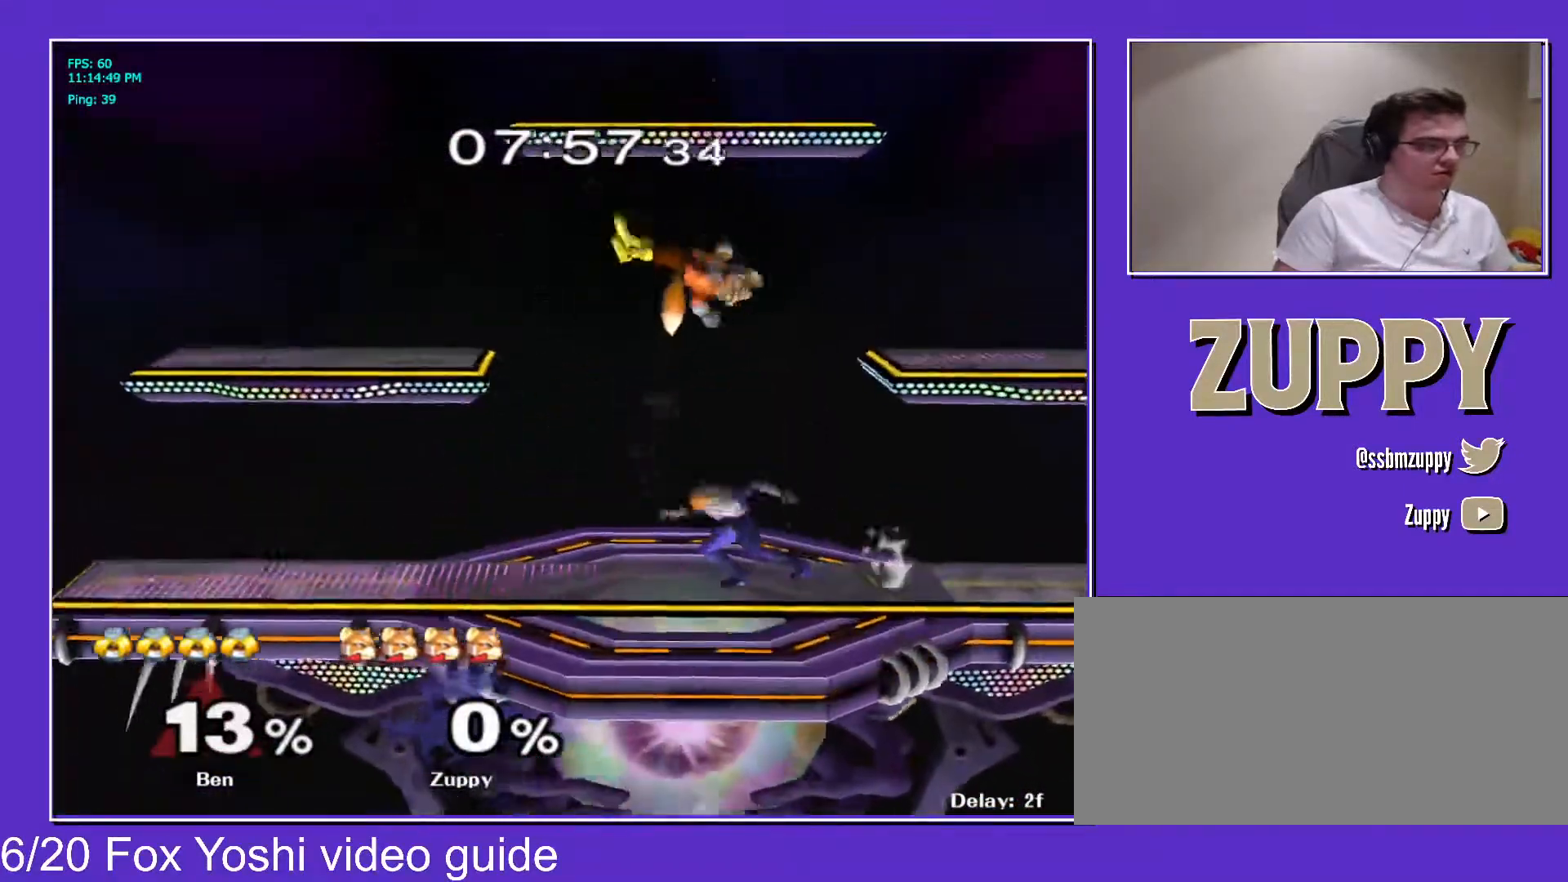
{"buttons": ["DPAD_DOWN"], "events": [[100, "DPAD_RIGHT", "up"], [150, "DPAD_LEFT", "down"], [167, "C_DOWN", "down"], [200, "DPAD_LEFT", "up"], [233, "DPAD_DOWN", "down"], [250, "DPAD_RIGHT", "down"], [267, "DPAD_RIGHT", "up"], [300, "DPAD_LEFT", "down"], [333, "C_DOWN", "up"], [333, "Z", "down"], [350, "DPAD_DOWN", "up"], [350, "X", "down"], [383, "DPAD_DOWN", "down"], [417, "X", "up"], [433, "Z", "up"], [450, "DPAD_LEFT", "up"]]}
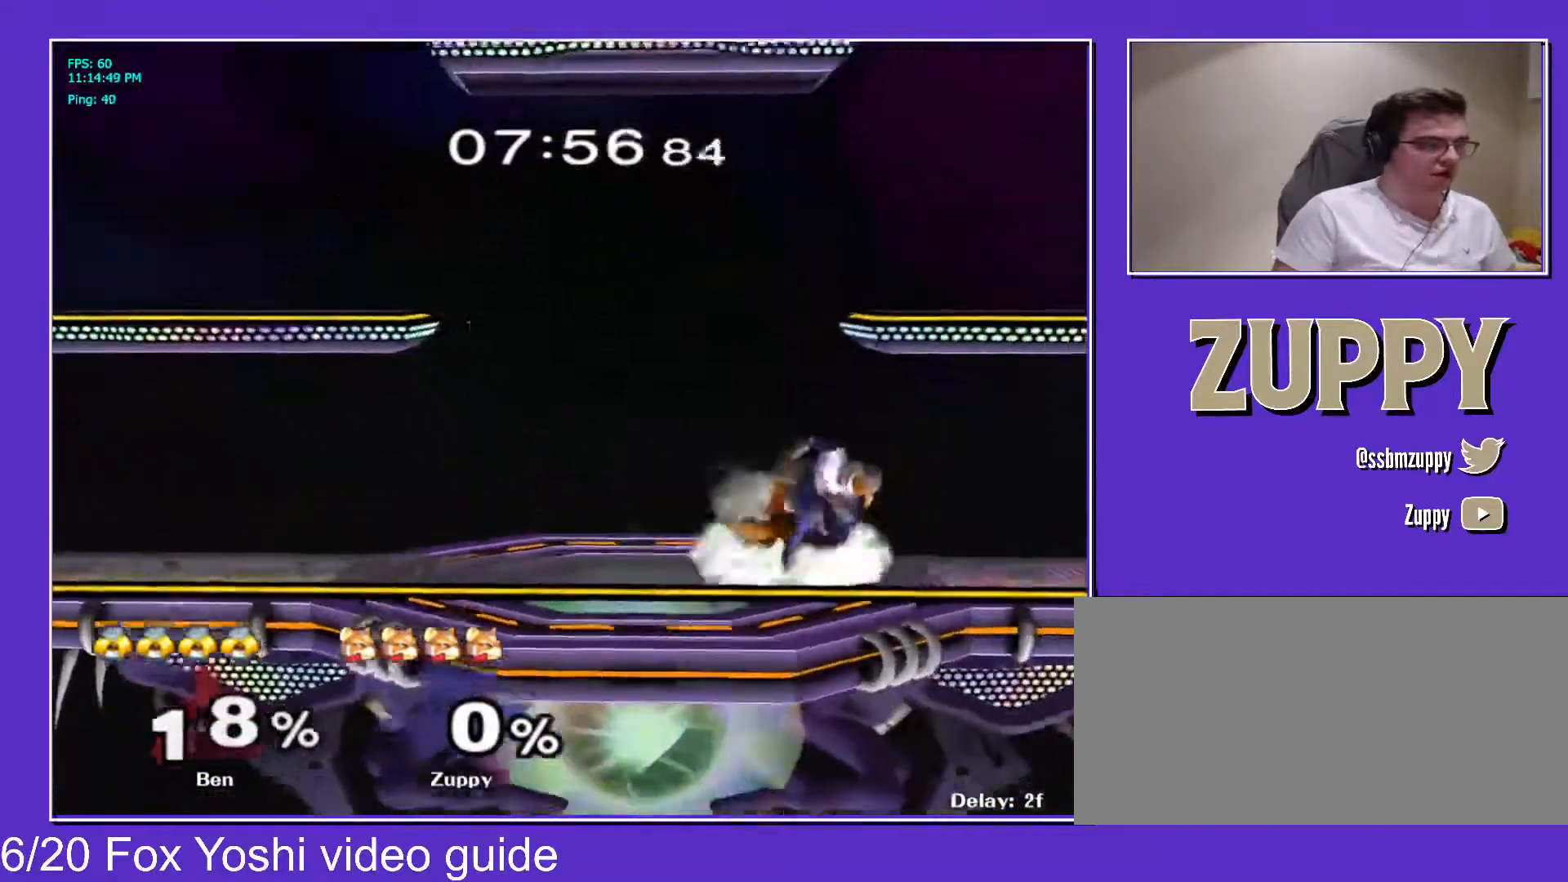
{"buttons": ["X", "DPAD_RIGHT", "C_UP"], "events": [[67, "B", "down"], [117, "B", "up"], [167, "Y", "down"], [200, "DPAD_RIGHT", "down"], [200, "Y", "up"], [217, "R1", "down"], [300, "R1", "up"], [317, "DPAD_DOWN", "up"], [333, "DPAD_RIGHT", "up"], [417, "DPAD_RIGHT", "down"], [450, "X", "down"], [467, "C_UP", "down"]]}
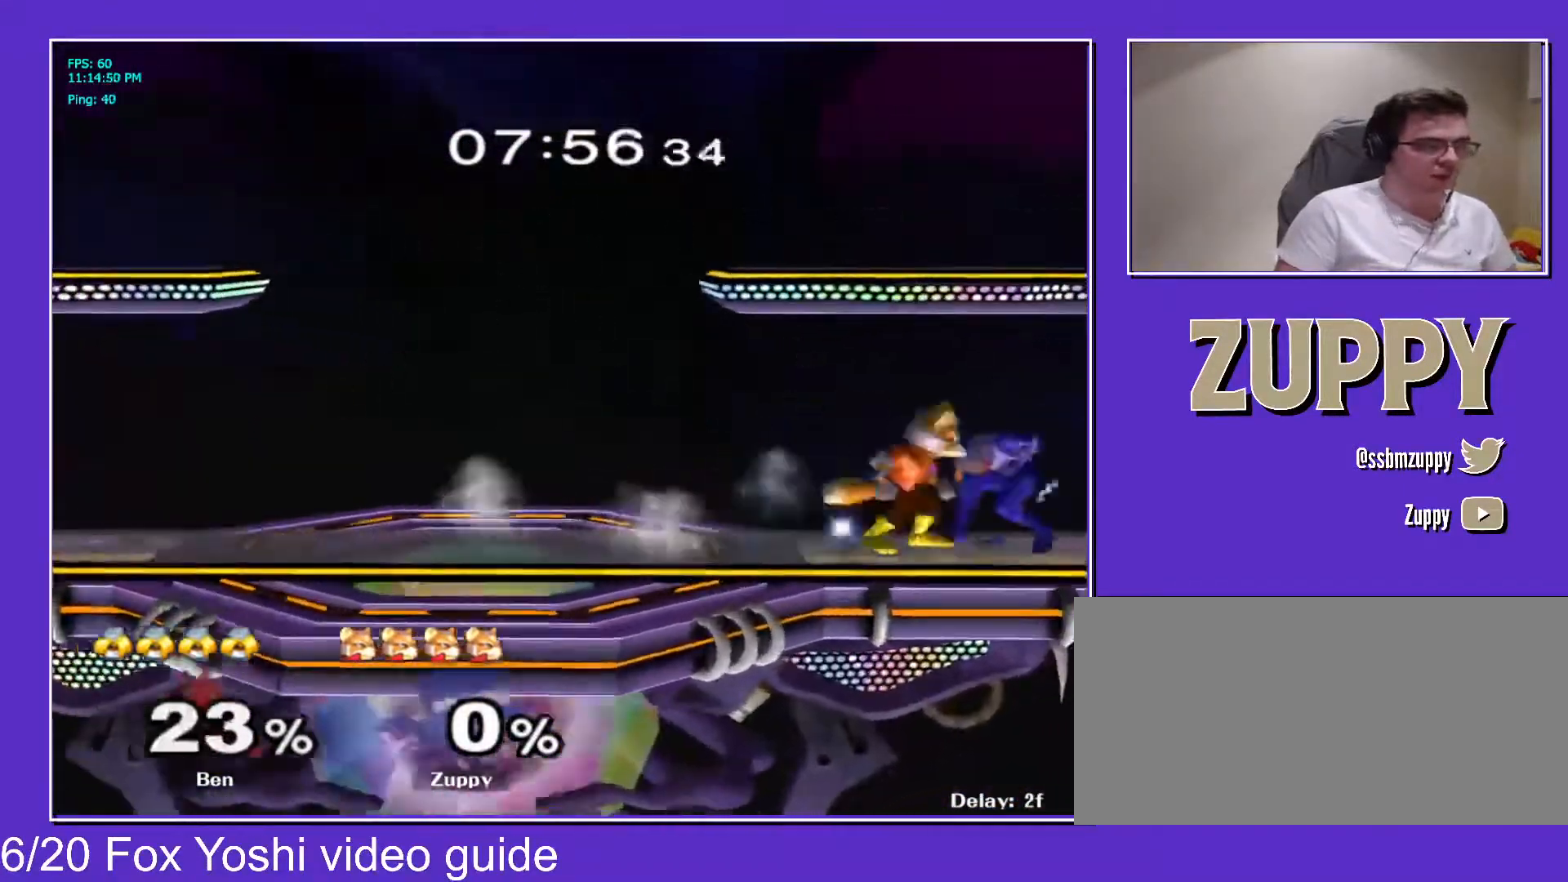
{"buttons": [], "events": [[50, "DPAD_RIGHT", "up"], [167, "X", "up"], [200, "DPAD_UP", "down"], [267, "C_UP", "up"], [500, "DPAD_UP", "up"]]}
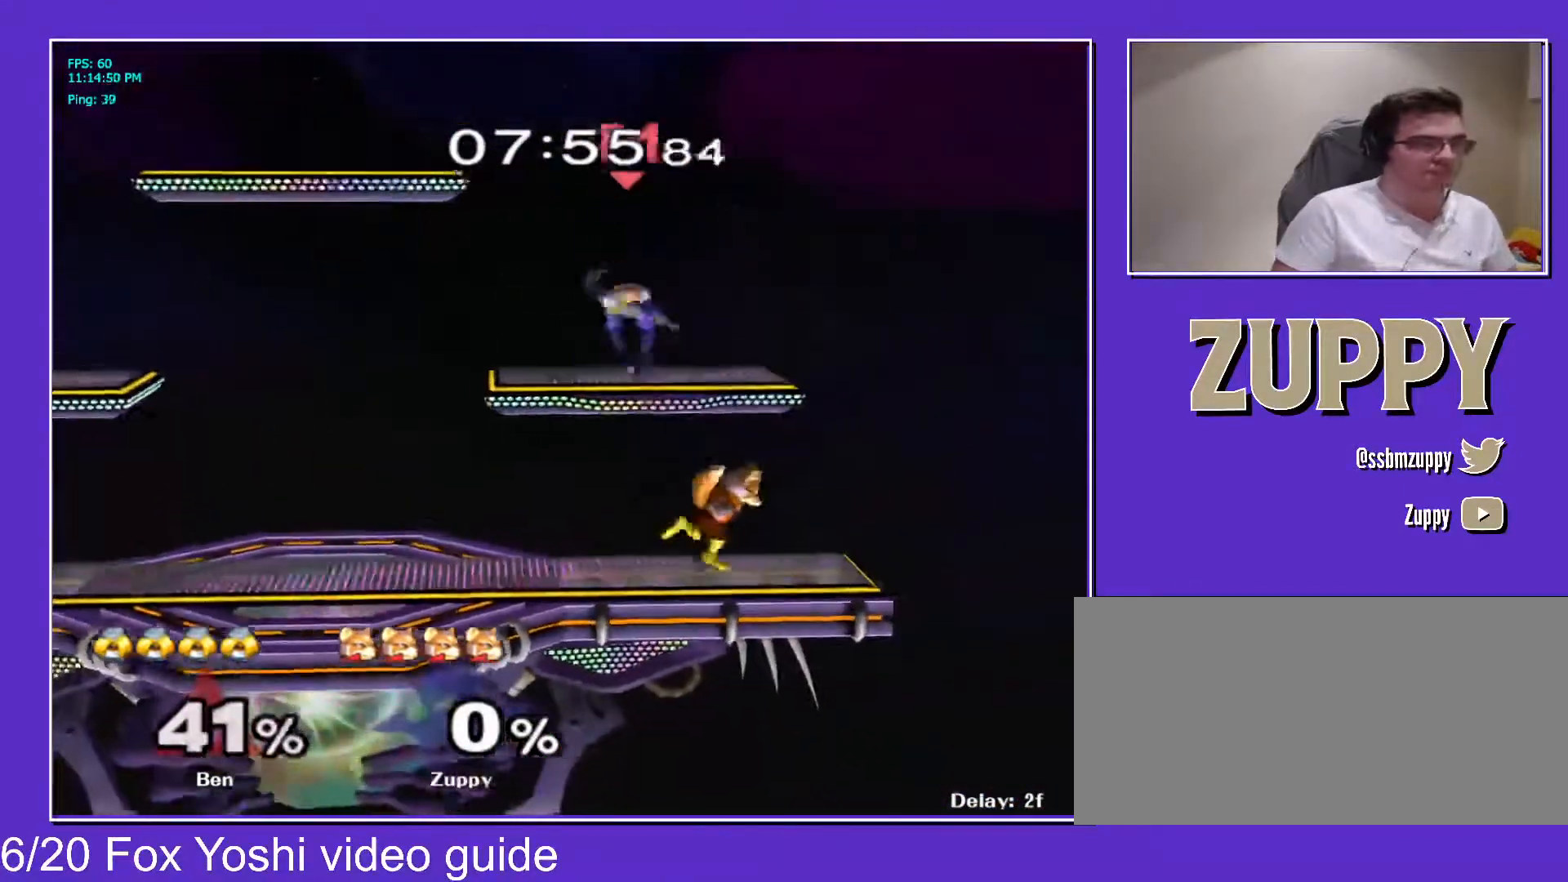
{"buttons": ["DPAD_LEFT"], "events": [[367, "X", "down"], [400, "DPAD_LEFT", "down"], [483, "X", "up"]]}
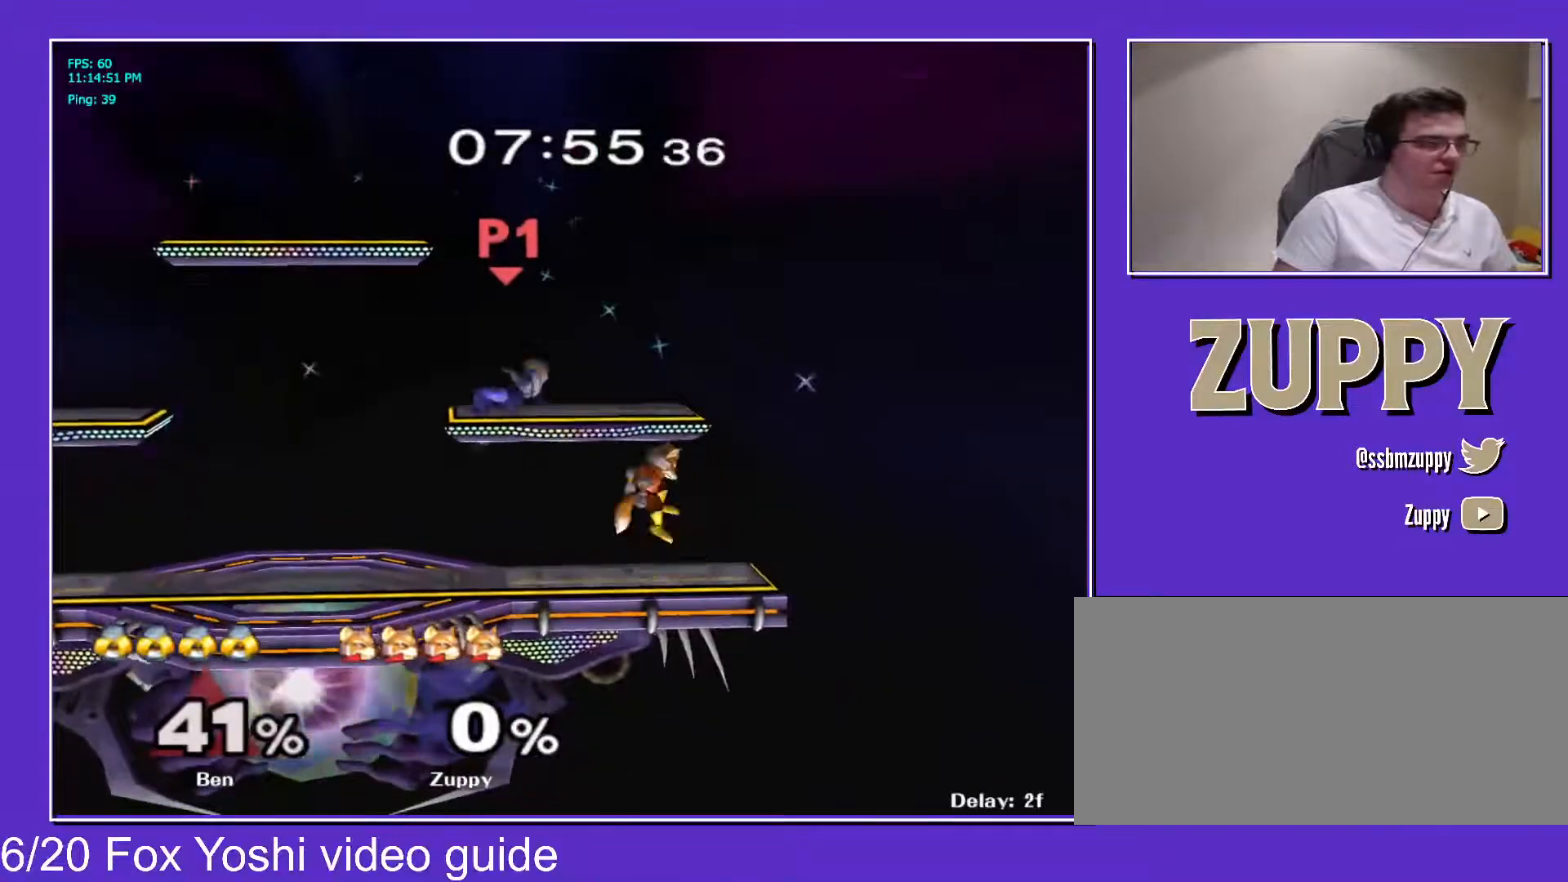
{"buttons": [], "events": [[117, "C_UP", "down"], [367, "DPAD_DOWN", "down"], [367, "Z", "down"], [383, "X", "down"], [450, "C_UP", "up"], [450, "DPAD_LEFT", "up"], [483, "DPAD_DOWN", "up"], [483, "X", "up"], [500, "Z", "up"]]}
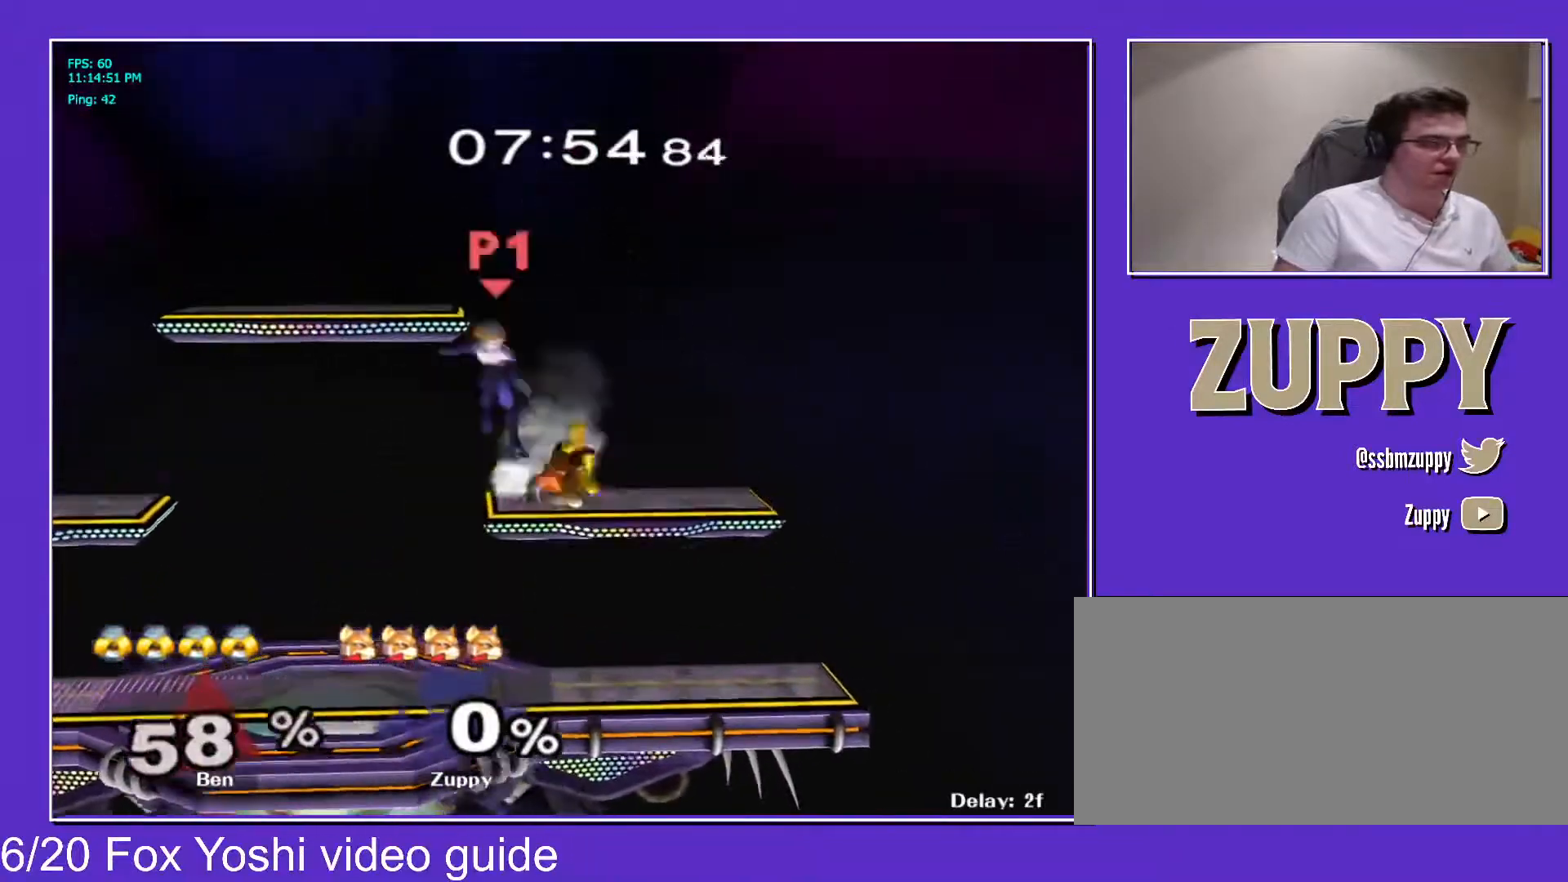
{"buttons": ["DPAD_LEFT"], "events": [[250, "X", "down"], [283, "DPAD_LEFT", "down"], [350, "X", "up"]]}
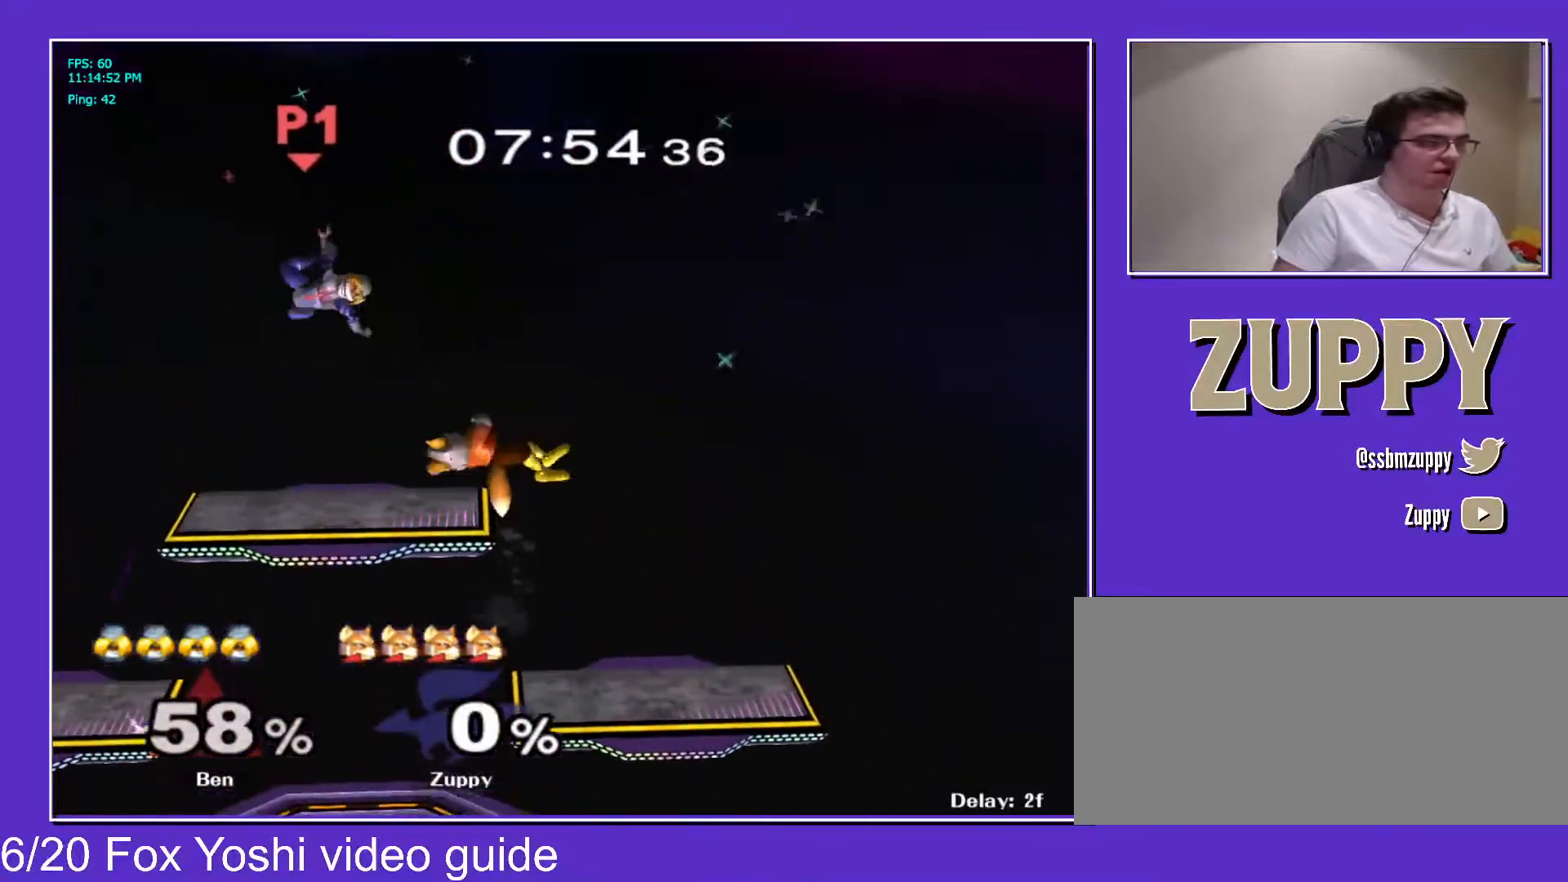
{"buttons": ["A", "DPAD_LEFT"], "events": [[100, "DPAD_LEFT", "up"], [250, "DPAD_LEFT", "down"], [317, "A", "down"]]}
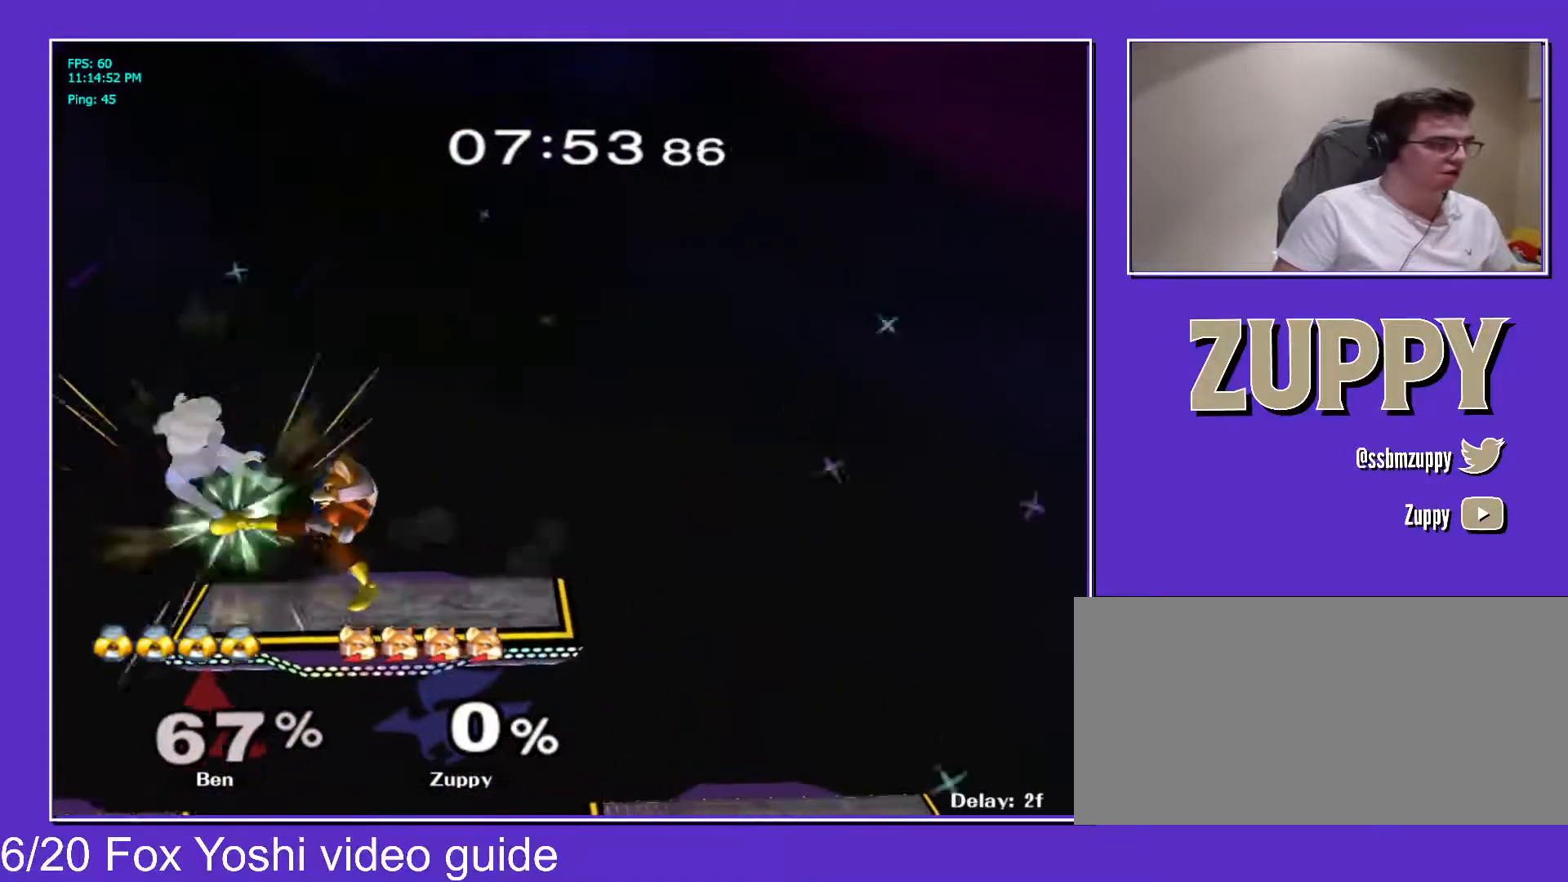
{"buttons": ["DPAD_LEFT"], "events": [[117, "A", "up"], [133, "DPAD_LEFT", "up"], [317, "DPAD_LEFT", "down"], [400, "X", "down"], [417, "X", "up"]]}
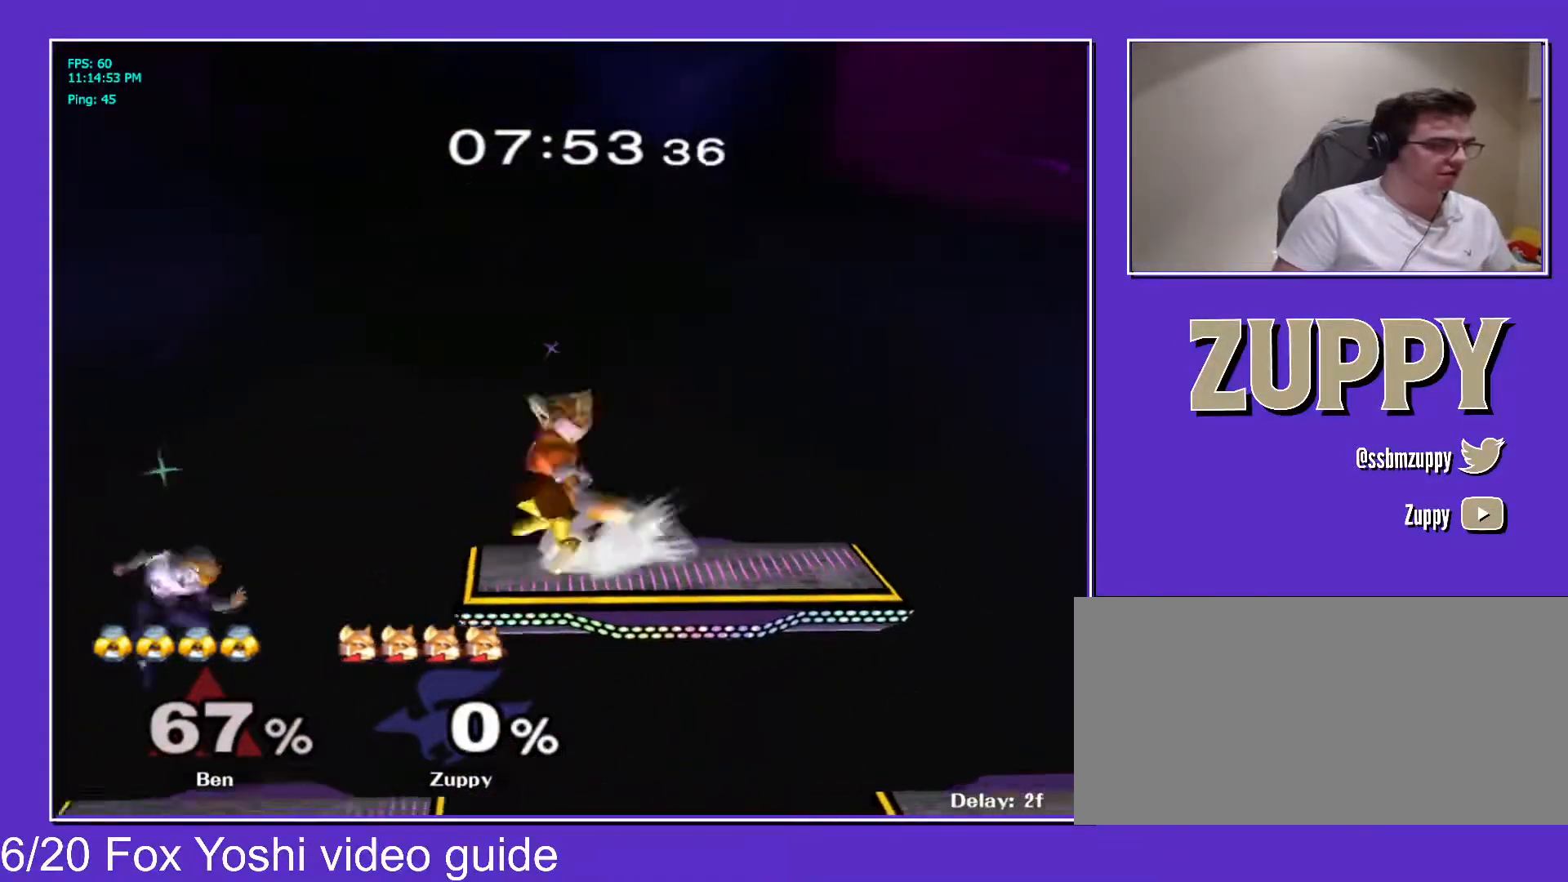
{"buttons": ["X", "L1", "Z", "DPAD_RIGHT"], "events": [[17, "DPAD_LEFT", "up"], [250, "DPAD_DOWN", "down"], [333, "C_RIGHT", "down"], [350, "DPAD_RIGHT", "down"], [383, "DPAD_DOWN", "up"], [433, "X", "down"], [433, "Z", "down"], [467, "C_RIGHT", "up"], [467, "L1", "down"]]}
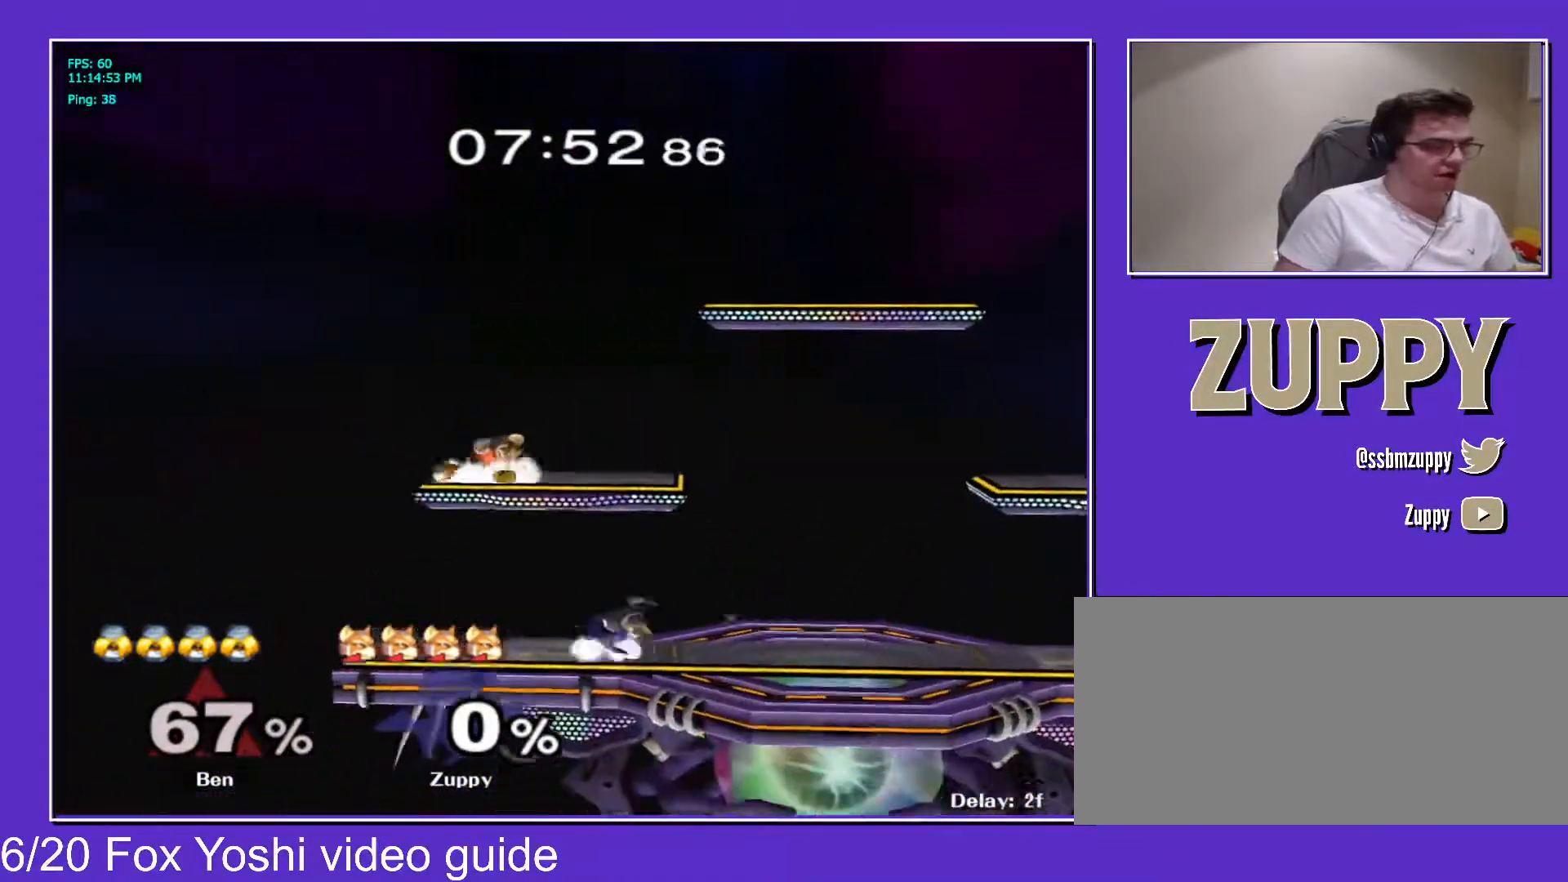
{"buttons": ["Z", "DPAD_RIGHT", "C_RIGHT"], "events": [[50, "X", "up"], [67, "Z", "up"], [167, "DPAD_DOWN", "down"], [217, "L1", "up"], [300, "DPAD_DOWN", "up"], [333, "C_RIGHT", "down"], [350, "DPAD_DOWN", "down"], [450, "DPAD_DOWN", "up"], [450, "Z", "down"]]}
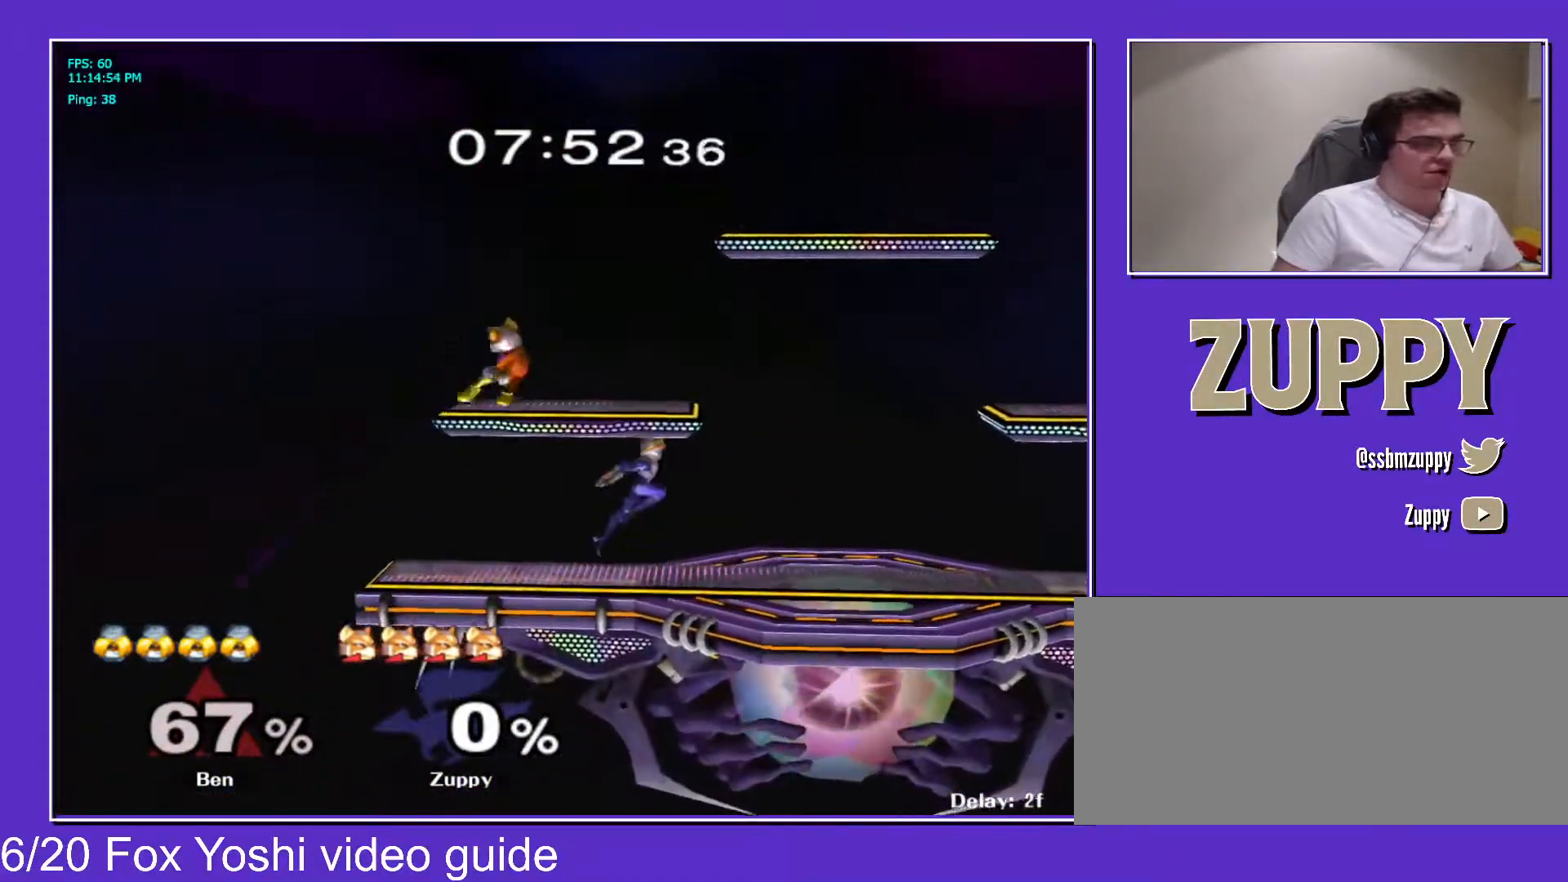
{"buttons": ["L1", "DPAD_RIGHT"], "events": [[17, "C_RIGHT", "up"], [17, "Z", "up"], [33, "DPAD_RIGHT", "up"], [200, "DPAD_RIGHT", "down"], [217, "L1", "down"]]}
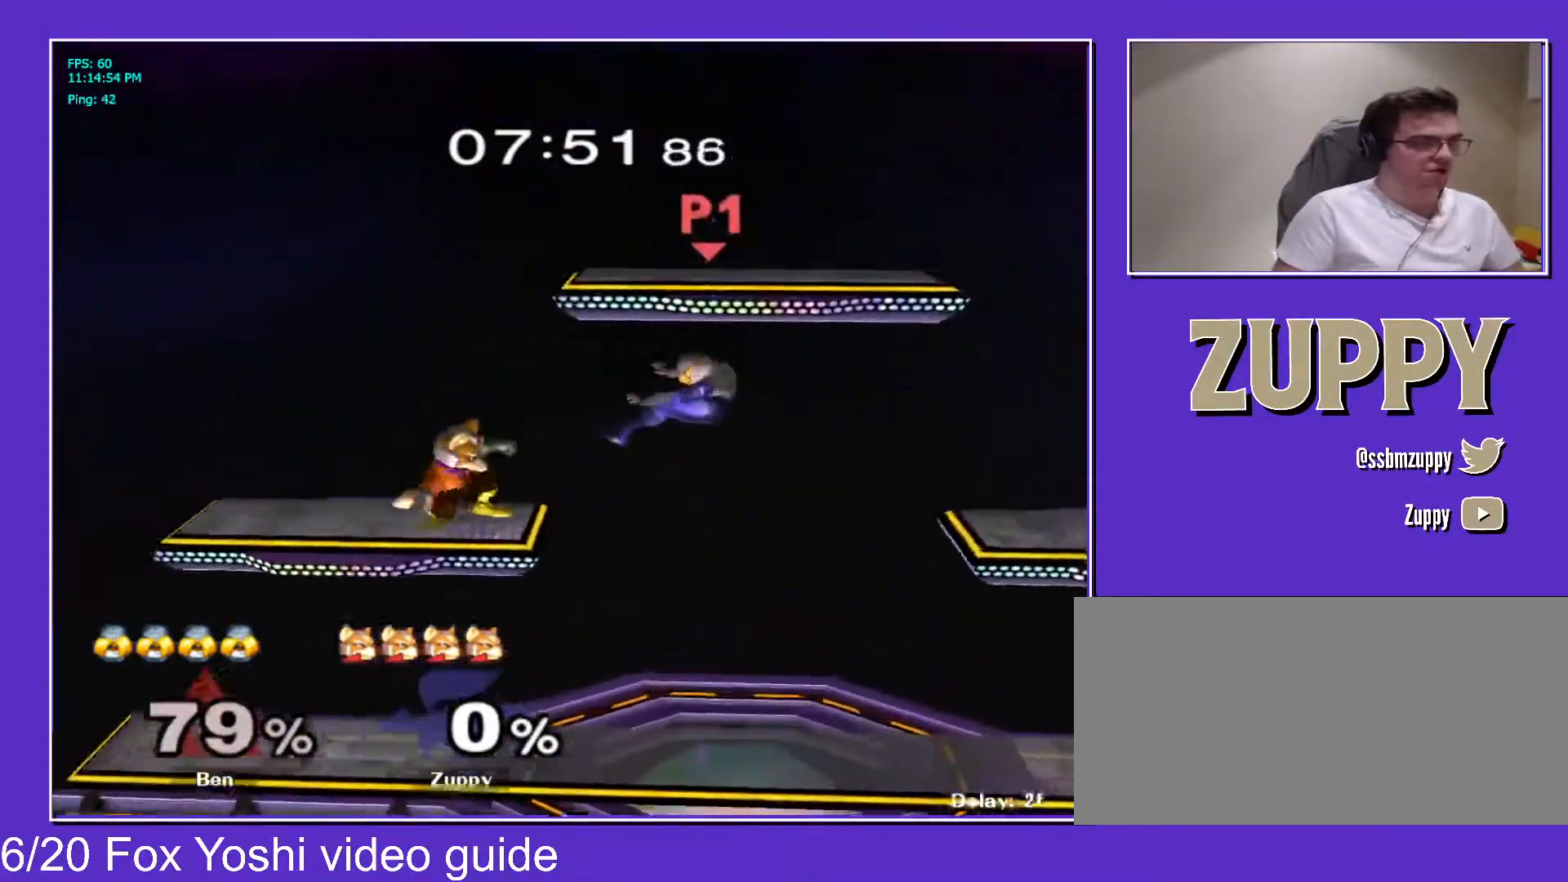
{"buttons": [], "events": [[133, "DPAD_DOWN", "down"], [183, "L1", "up"], [367, "R1", "down"], [450, "R1", "up"], [483, "DPAD_DOWN", "up"], [500, "DPAD_RIGHT", "up"]]}
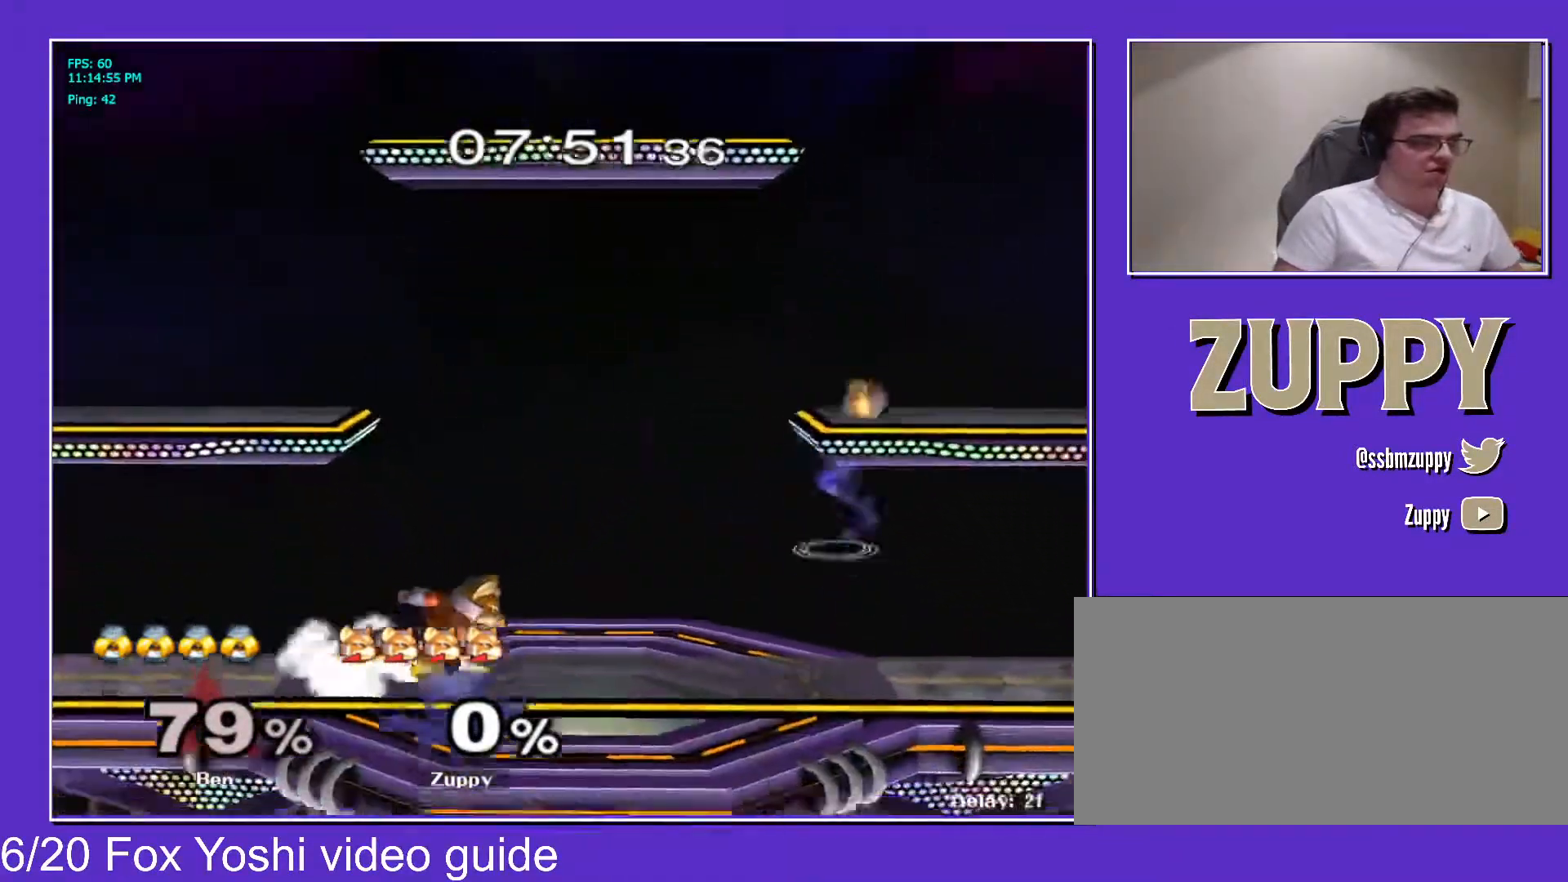
{"buttons": ["X", "DPAD_RIGHT"], "events": [[117, "DPAD_LEFT", "down"], [233, "DPAD_LEFT", "up"], [250, "DPAD_RIGHT", "down"], [467, "X", "down"]]}
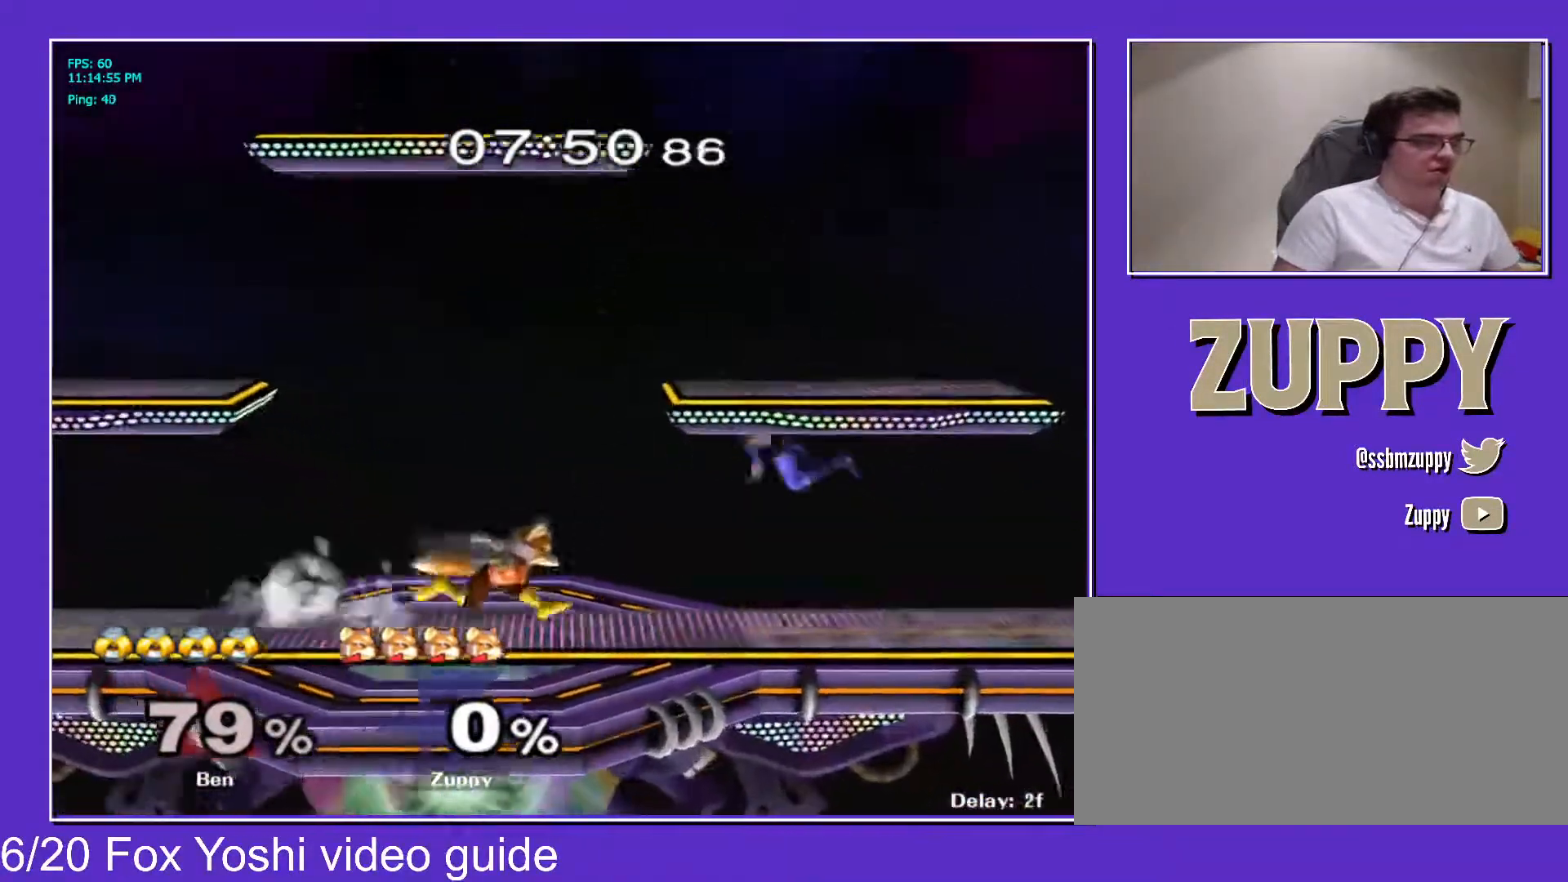
{"buttons": ["L1", "DPAD_LEFT"], "events": [[33, "DPAD_RIGHT", "up"], [33, "X", "up"], [50, "C_LEFT", "down"], [283, "C_LEFT", "up"], [300, "Z", "down"], [317, "DPAD_DOWN", "down"], [317, "X", "down"], [350, "DPAD_LEFT", "down"], [417, "X", "up"], [433, "L1", "down"], [433, "Z", "up"], [450, "DPAD_DOWN", "up"]]}
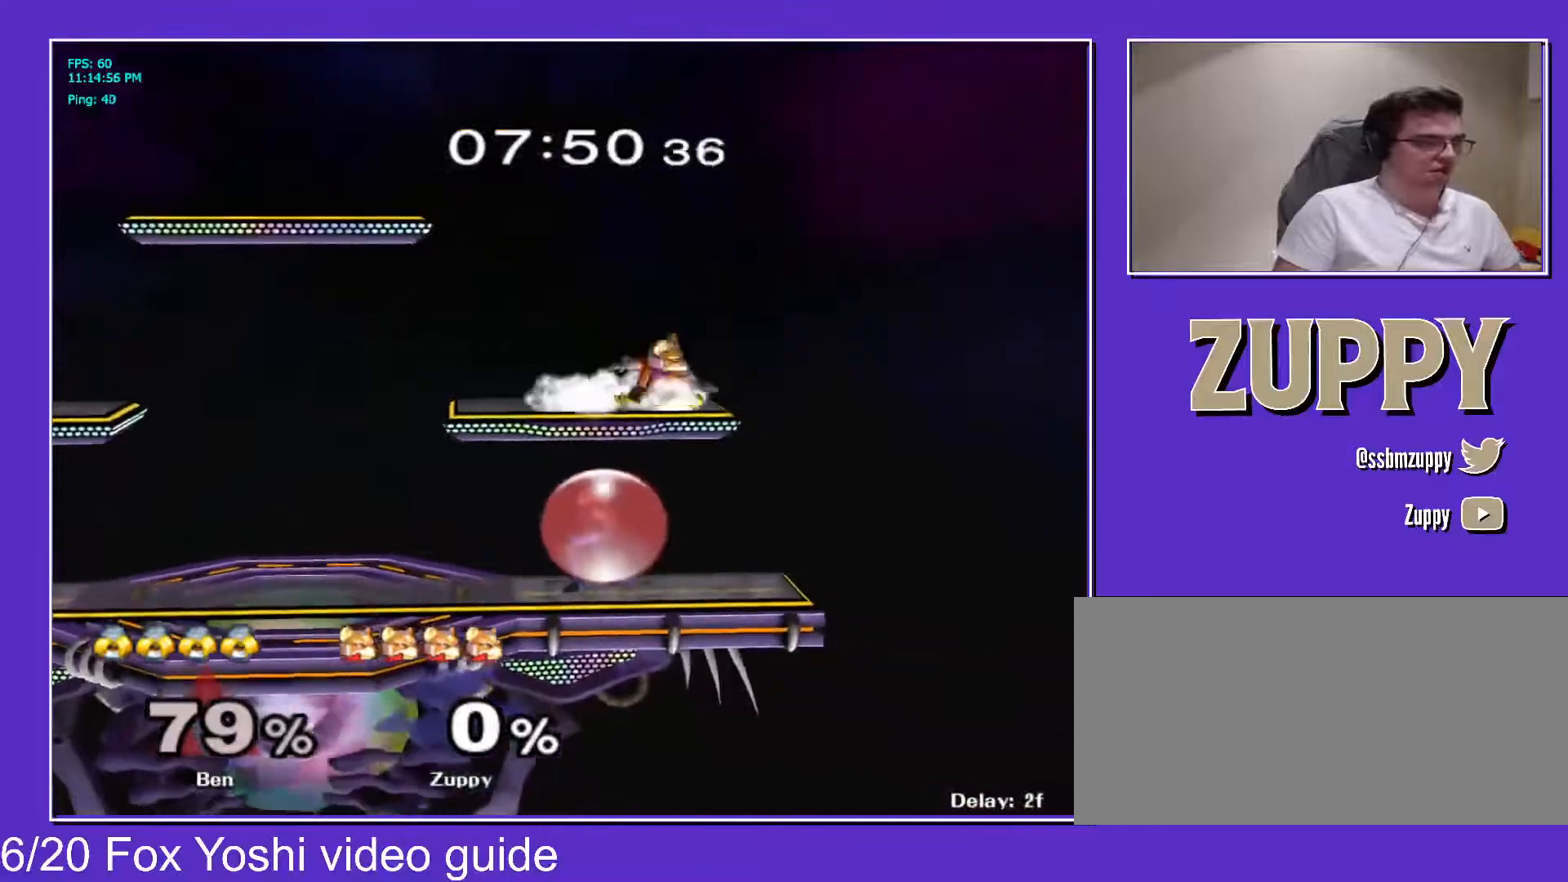
{"buttons": ["DPAD_RIGHT"], "events": [[50, "DPAD_DOWN", "down"], [100, "L1", "up"], [117, "C_LEFT", "down"], [183, "DPAD_DOWN", "up"], [217, "A", "down"], [250, "DPAD_DOWN", "down"], [300, "Z", "down"], [317, "X", "down"], [333, "C_LEFT", "up"], [367, "A", "up"], [383, "DPAD_DOWN", "up"], [400, "X", "up"], [417, "DPAD_LEFT", "up"], [433, "Z", "up"], [500, "DPAD_RIGHT", "down"]]}
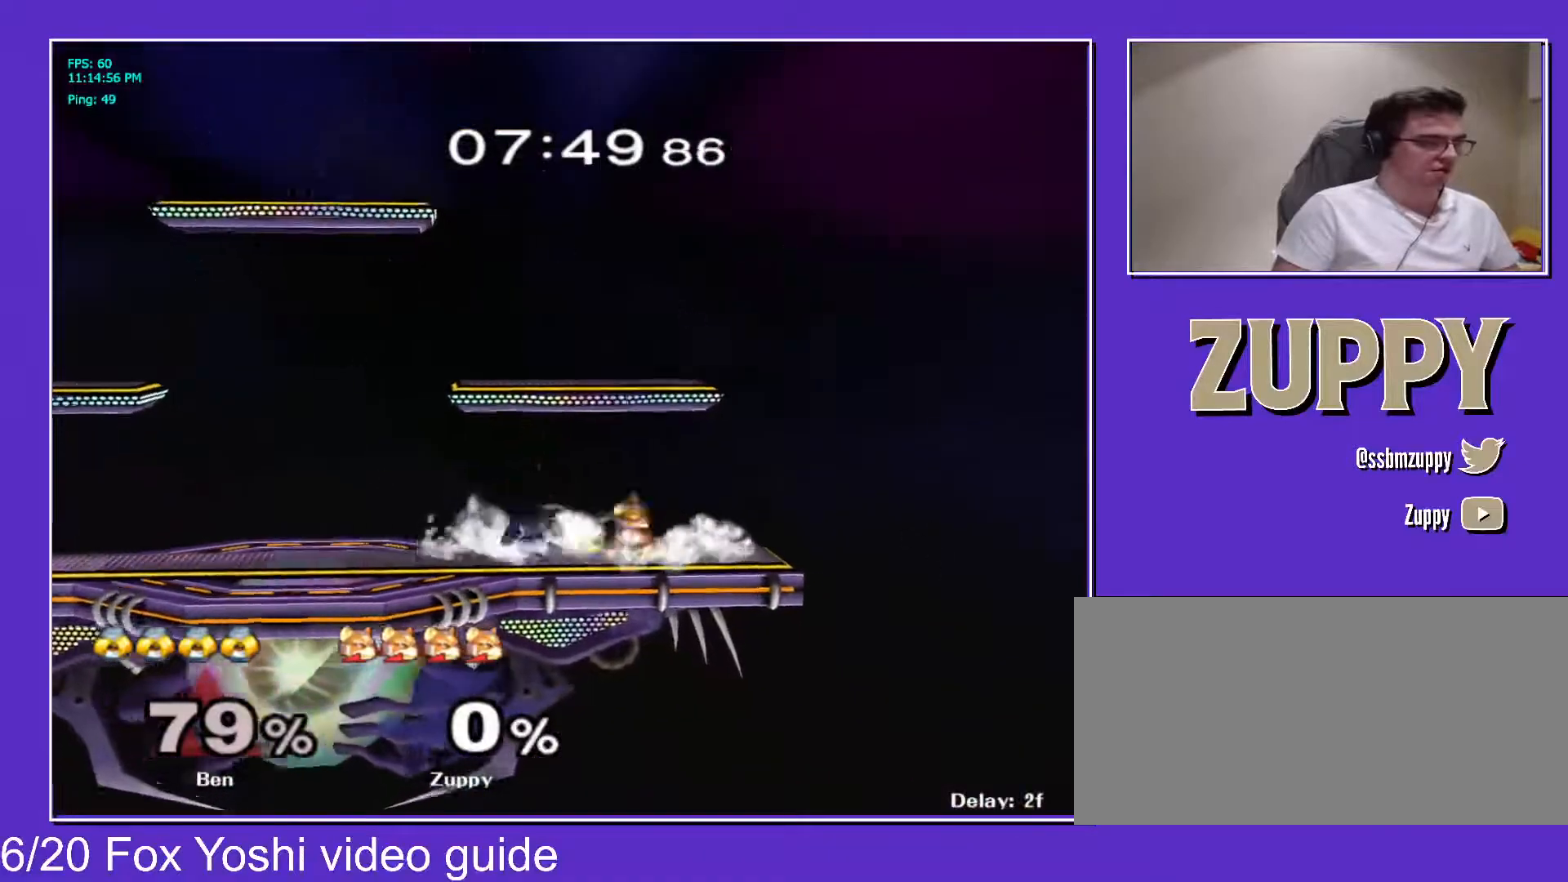
{"buttons": ["DPAD_UP", "DPAD_LEFT"], "events": [[83, "DPAD_RIGHT", "up"], [100, "DPAD_LEFT", "down"], [233, "DPAD_UP", "down"]]}
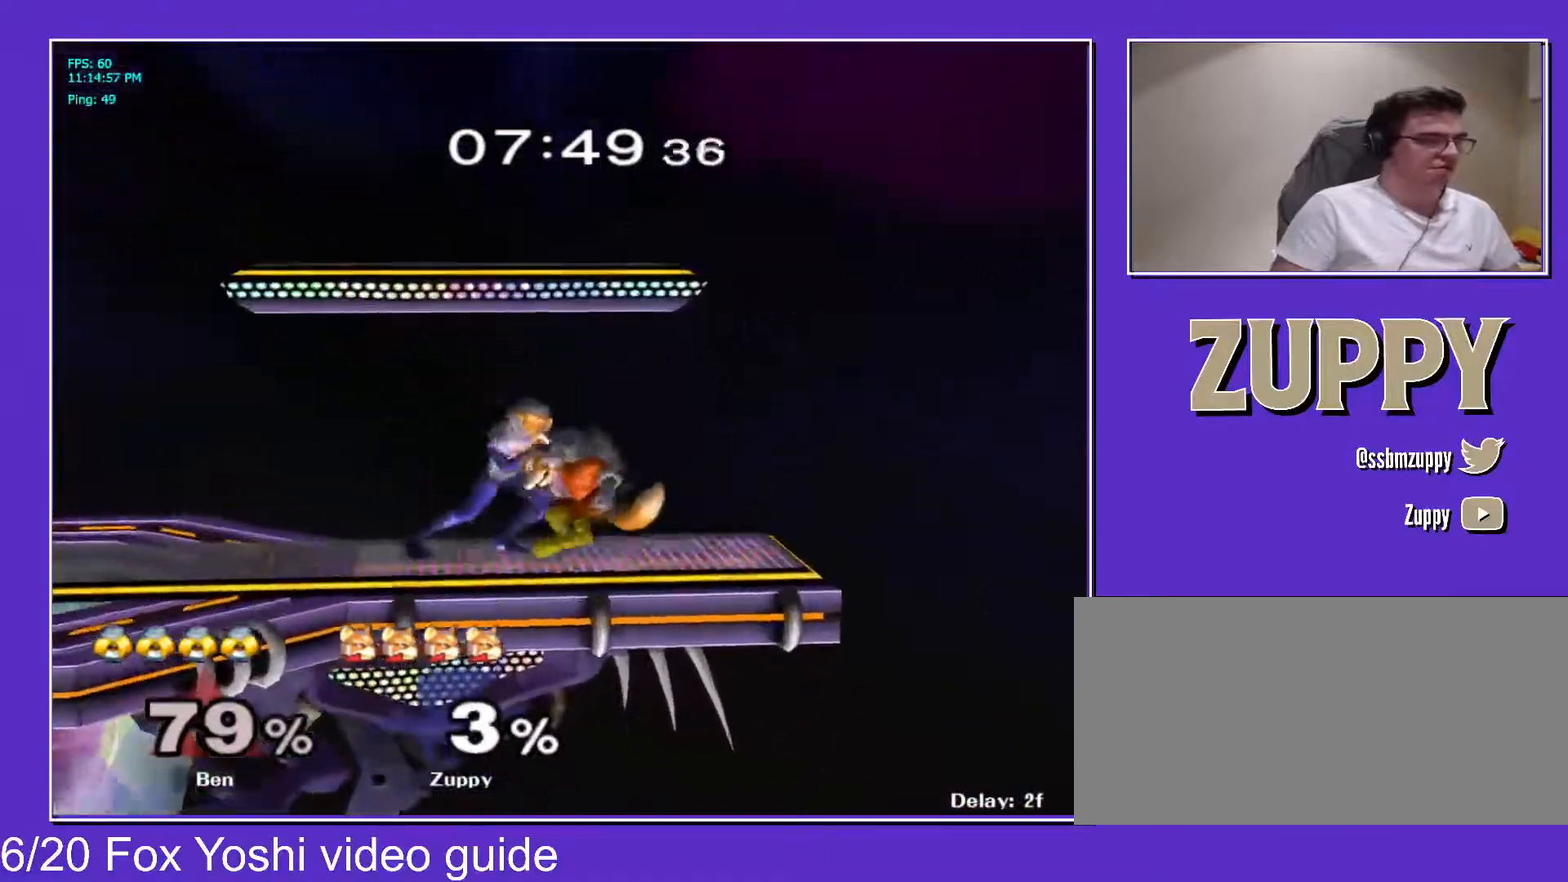
{"buttons": ["DPAD_LEFT"], "events": [[467, "DPAD_UP", "up"]]}
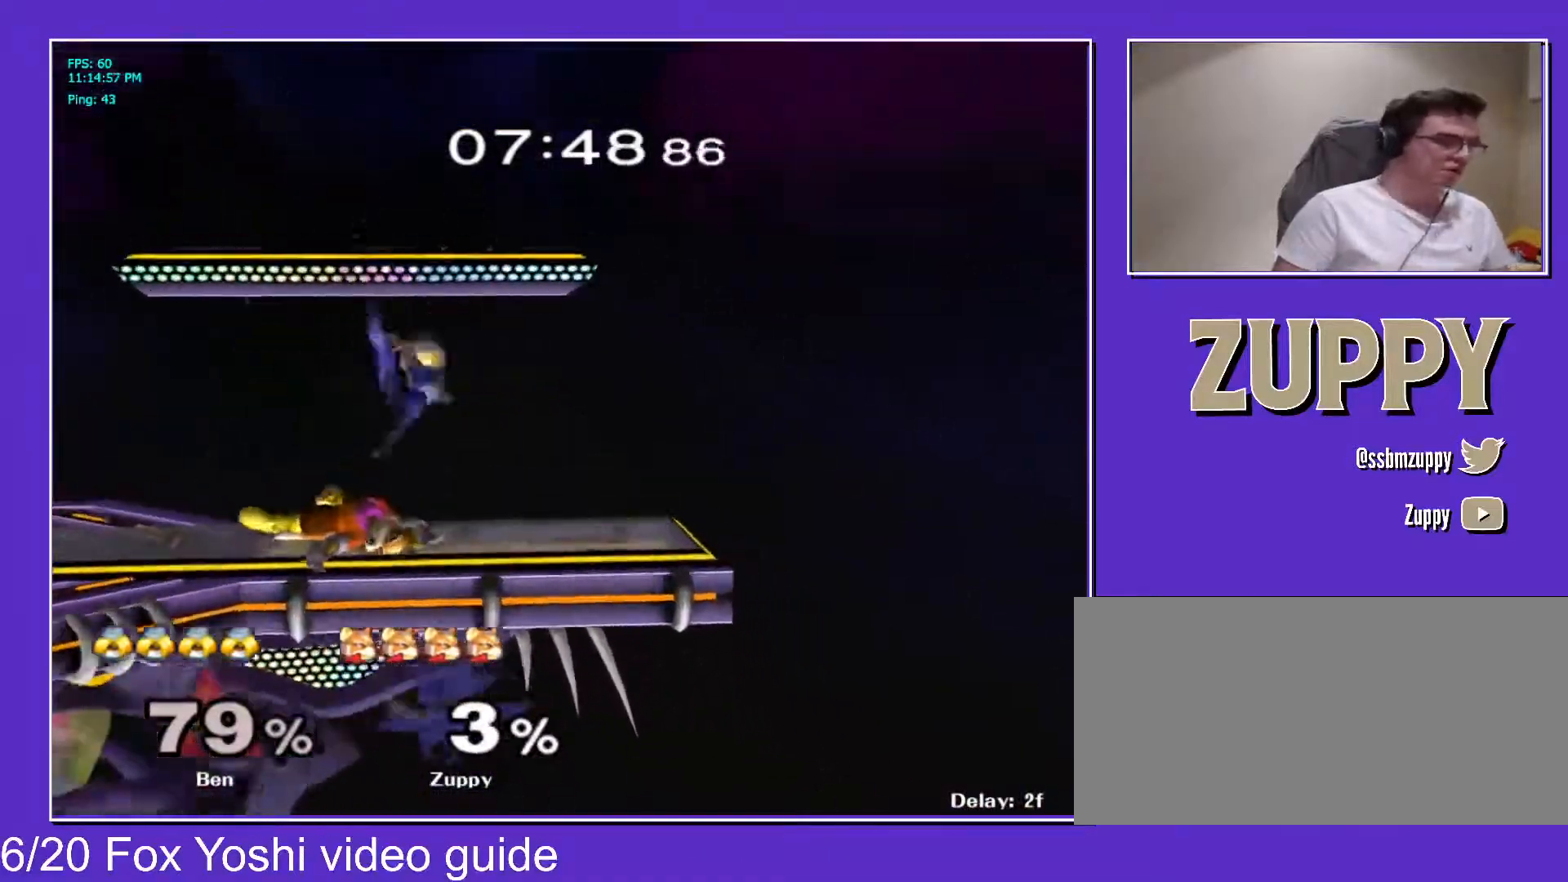
{"buttons": ["L1", "DPAD_LEFT"], "events": [[467, "L1", "down"]]}
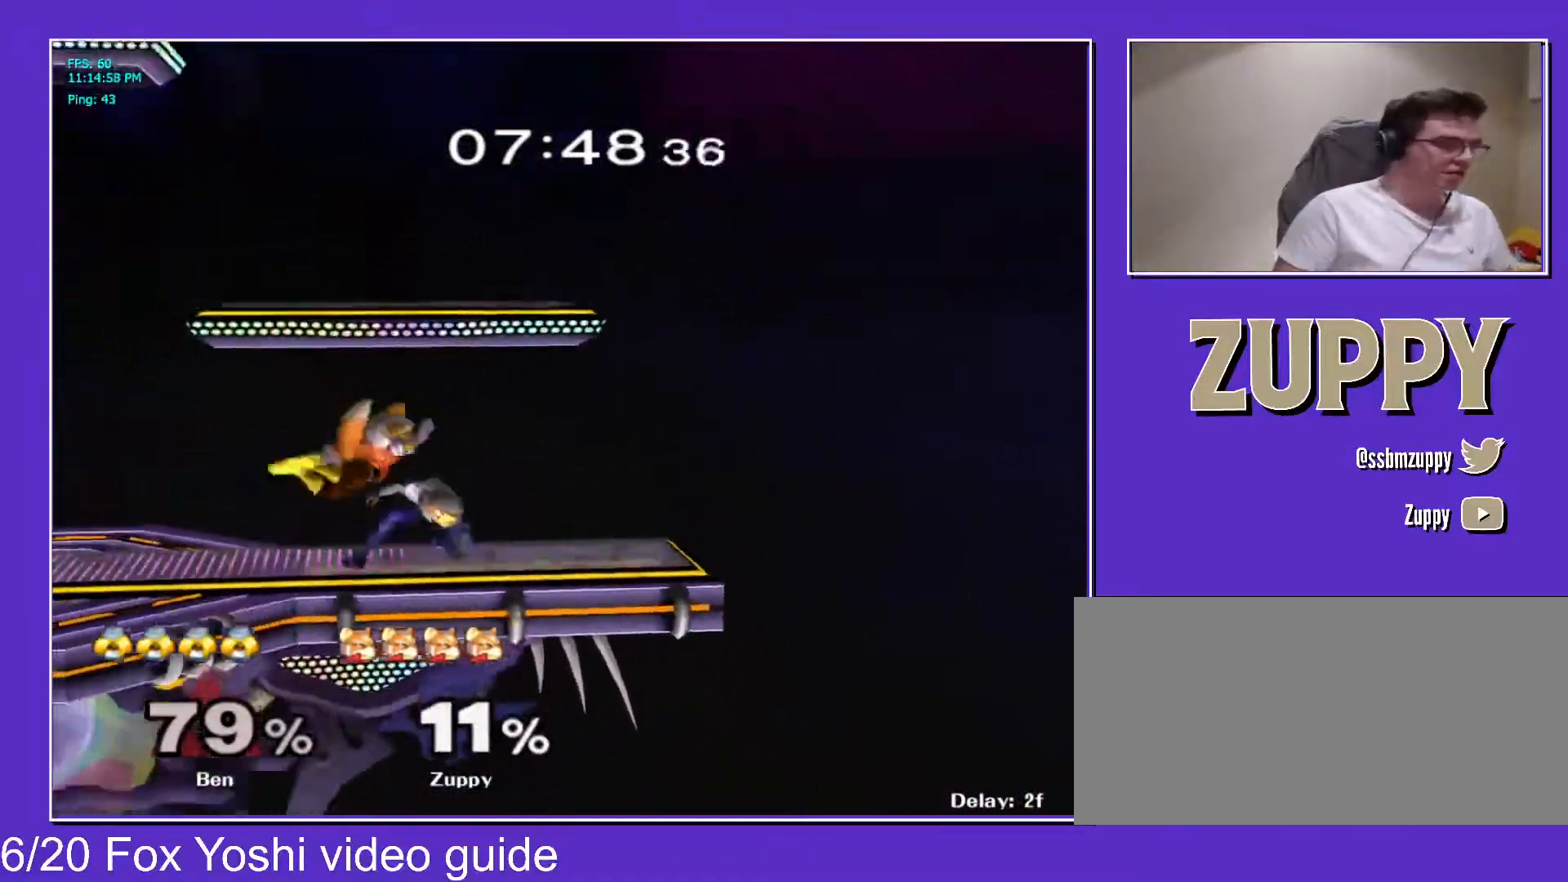
{"buttons": ["L1", "DPAD_RIGHT"], "events": [[150, "DPAD_UP", "down"], [333, "DPAD_RIGHT", "down"], [383, "DPAD_LEFT", "up"], [467, "DPAD_UP", "up"]]}
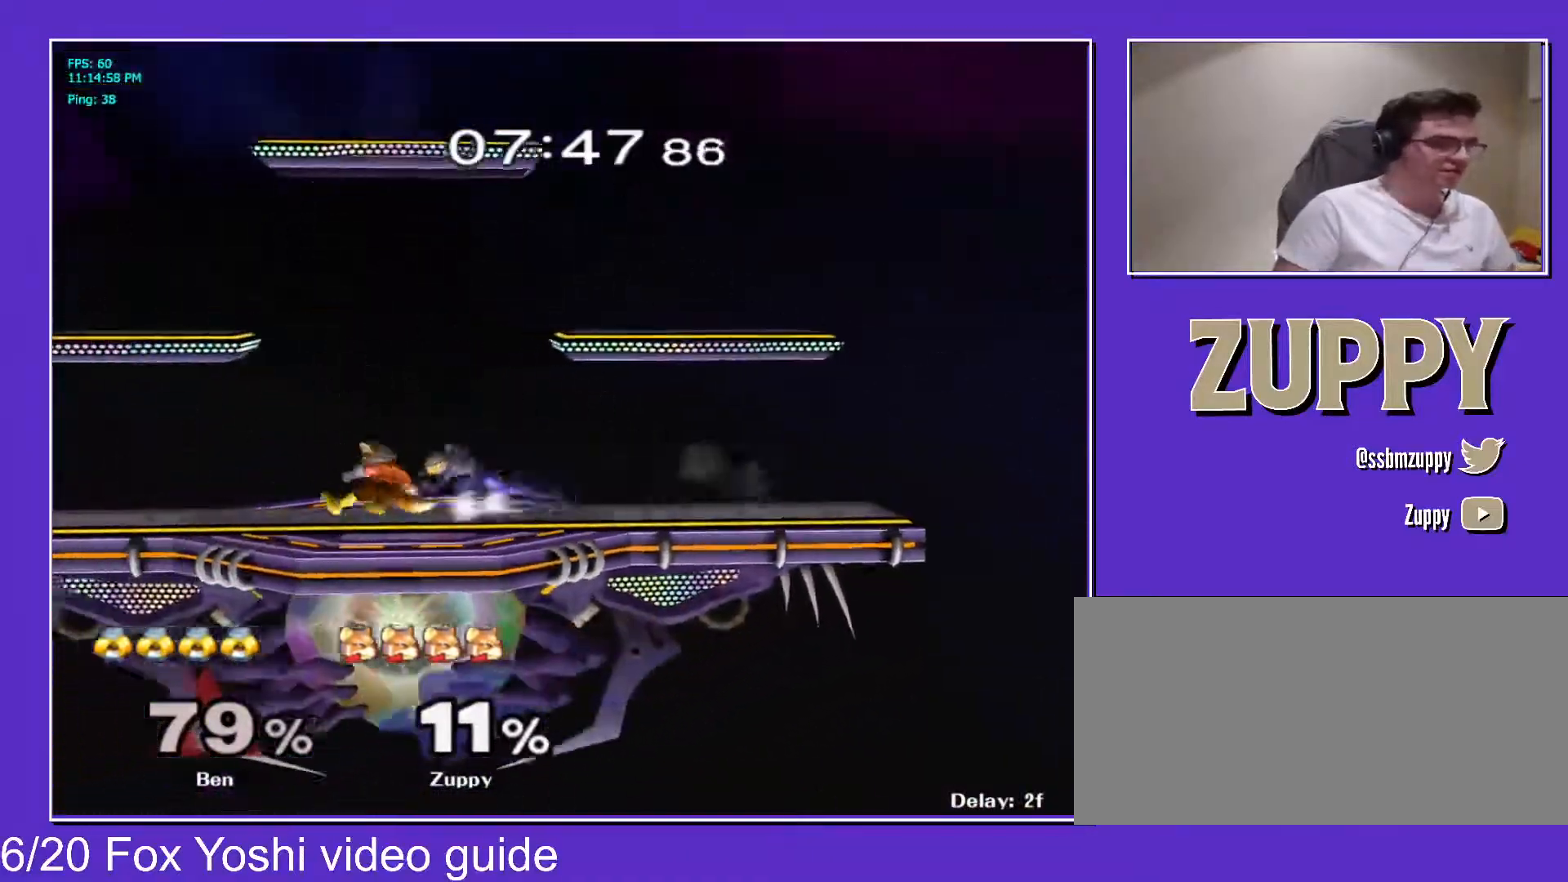
{"buttons": ["DPAD_UP", "DPAD_RIGHT"], "events": [[267, "DPAD_UP", "down"], [300, "L1", "up"]]}
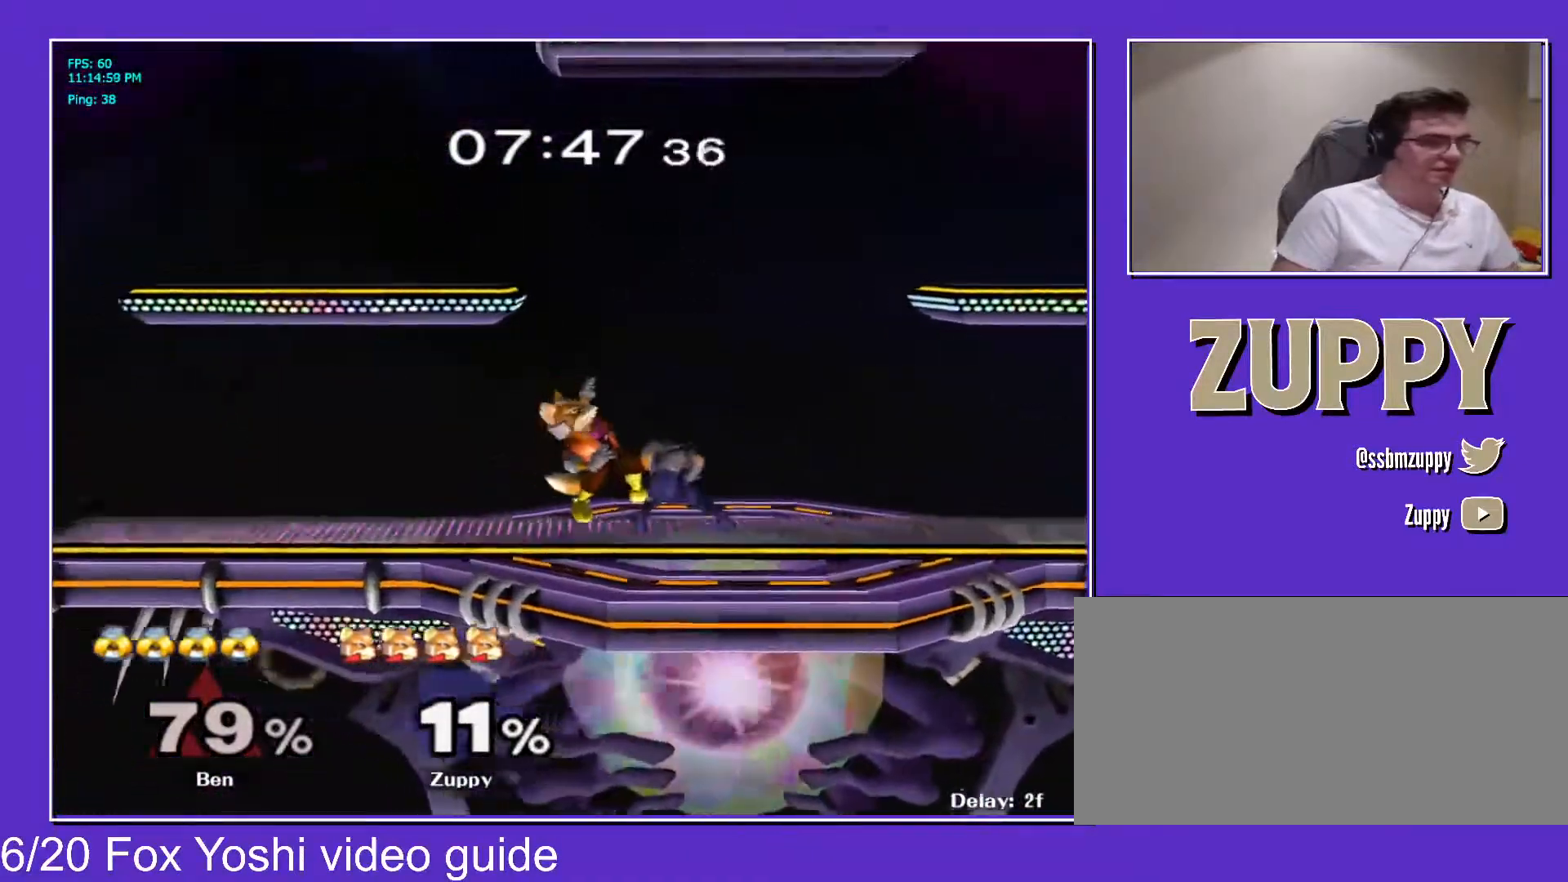
{"buttons": [], "events": [[350, "DPAD_UP", "up"], [400, "DPAD_RIGHT", "up"]]}